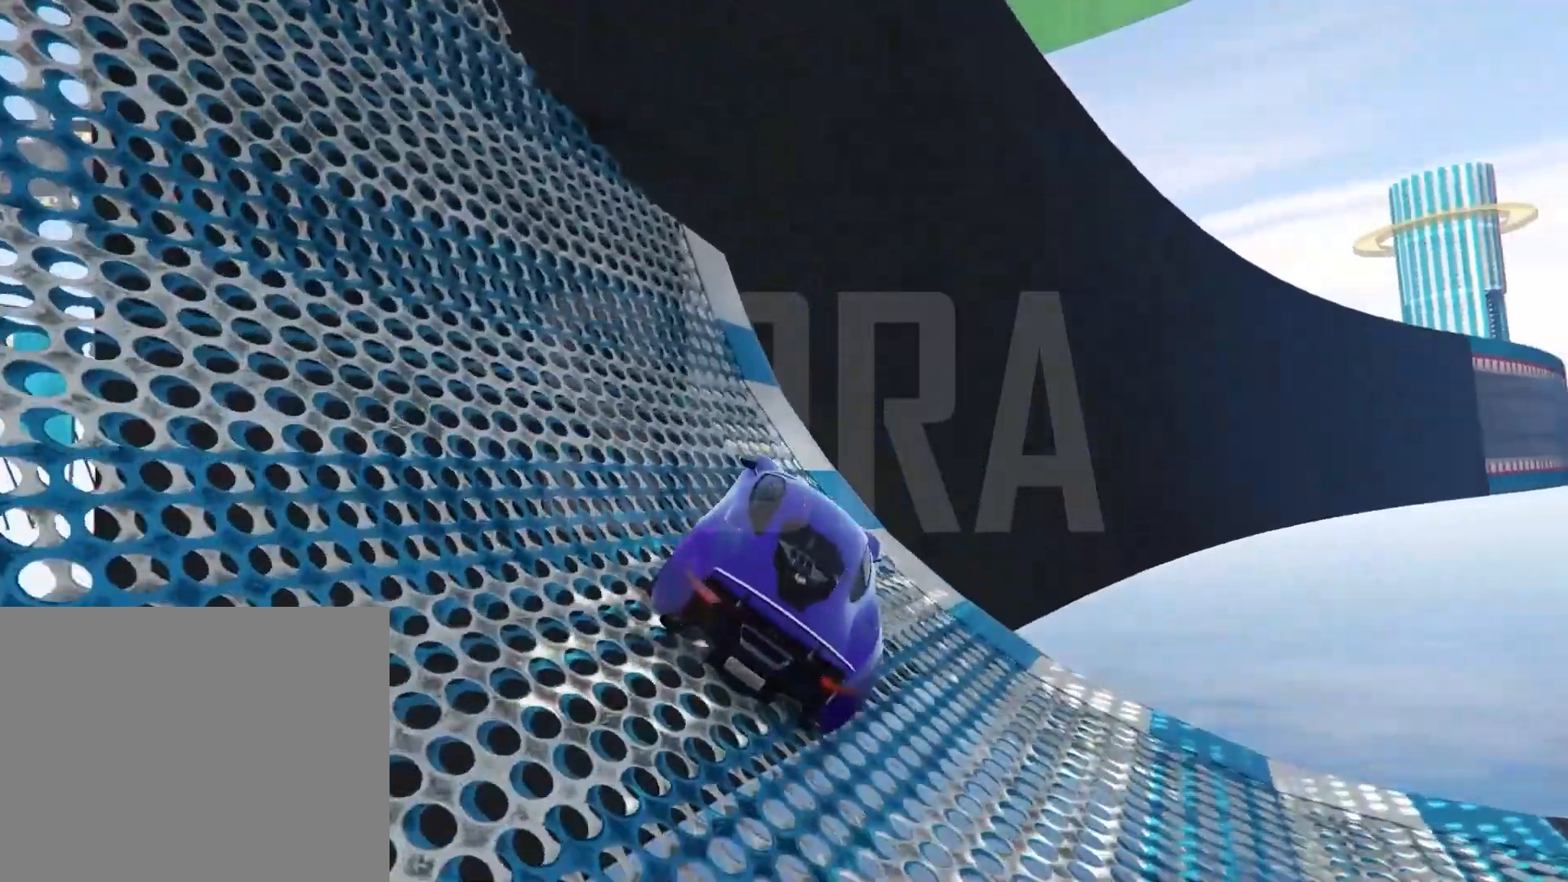
Gameplay with keyboard; each line is a JSON object with the keys held at the frame after it. "events" lists presses ("down") and releases ("up") of "a", "ctrl", "d", "e", "q", "s", "shift", "space" and "w" between this image and that frame as [ms after this image, input, new state], when the widget could be followed in between. No other keys are recorded. Mouse input is not recorded.
{"keys": ["a", "w"], "events": [[467, "a", "down"]]}
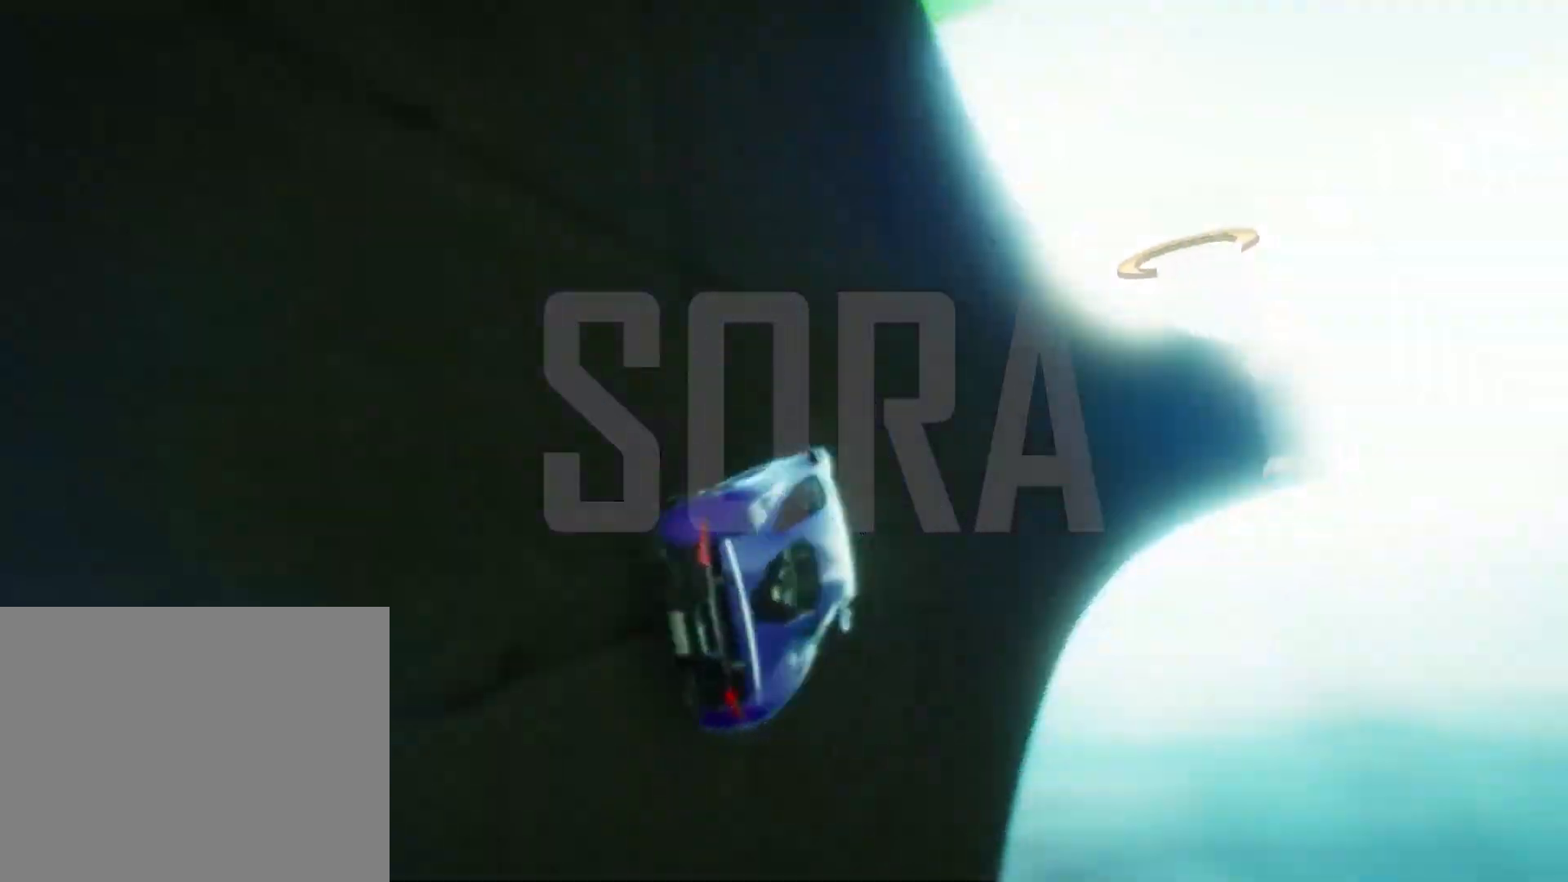
{"keys": ["w"], "events": [[100, "a", "up"], [350, "a", "down"], [417, "a", "up"]]}
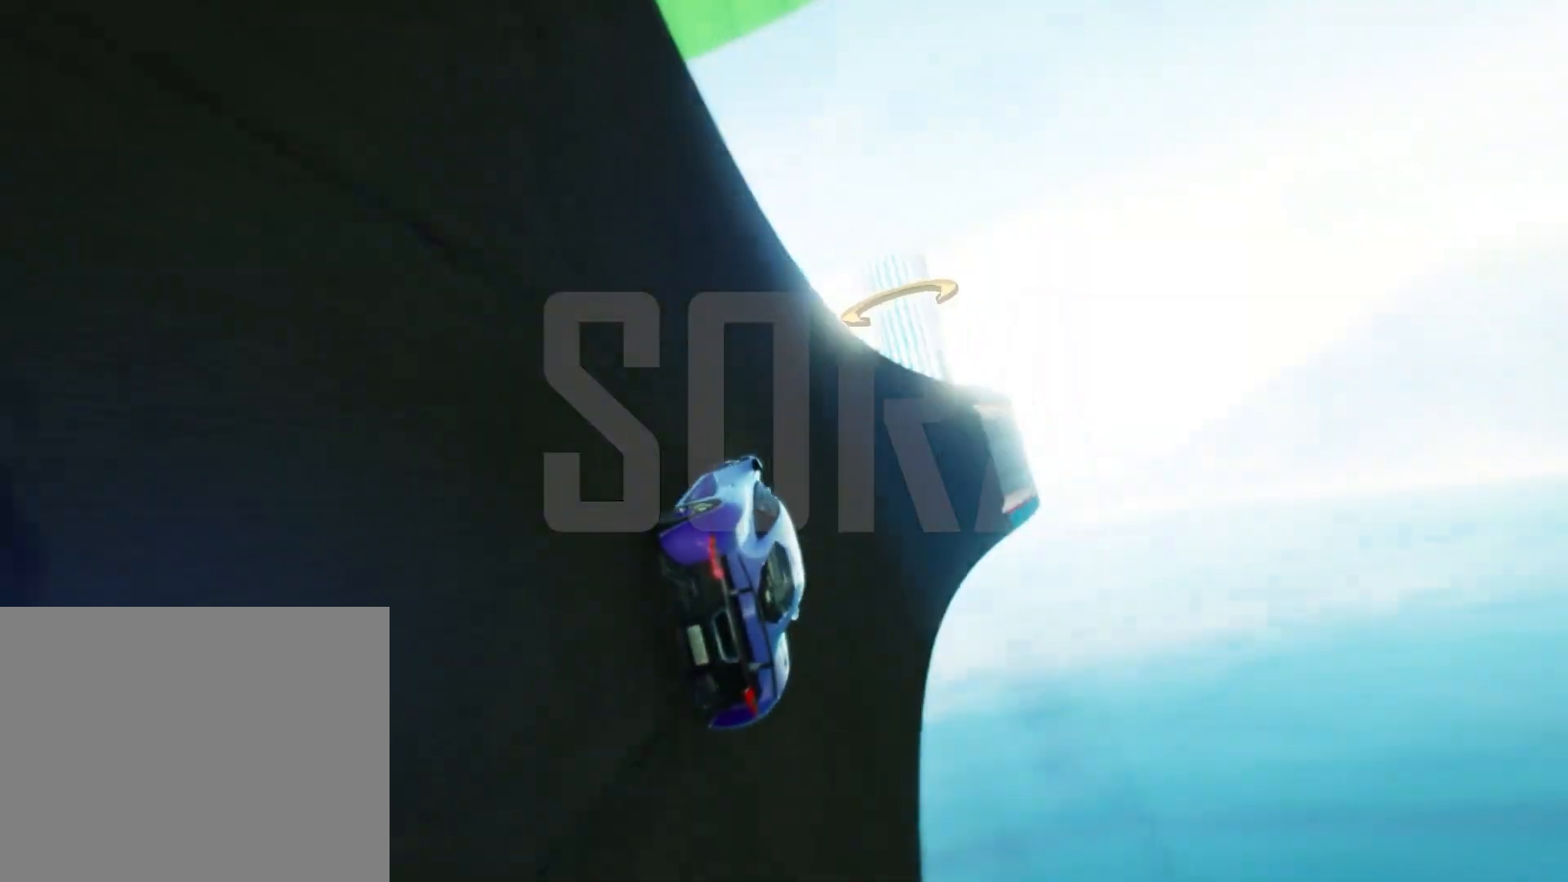
{"keys": ["w"], "events": []}
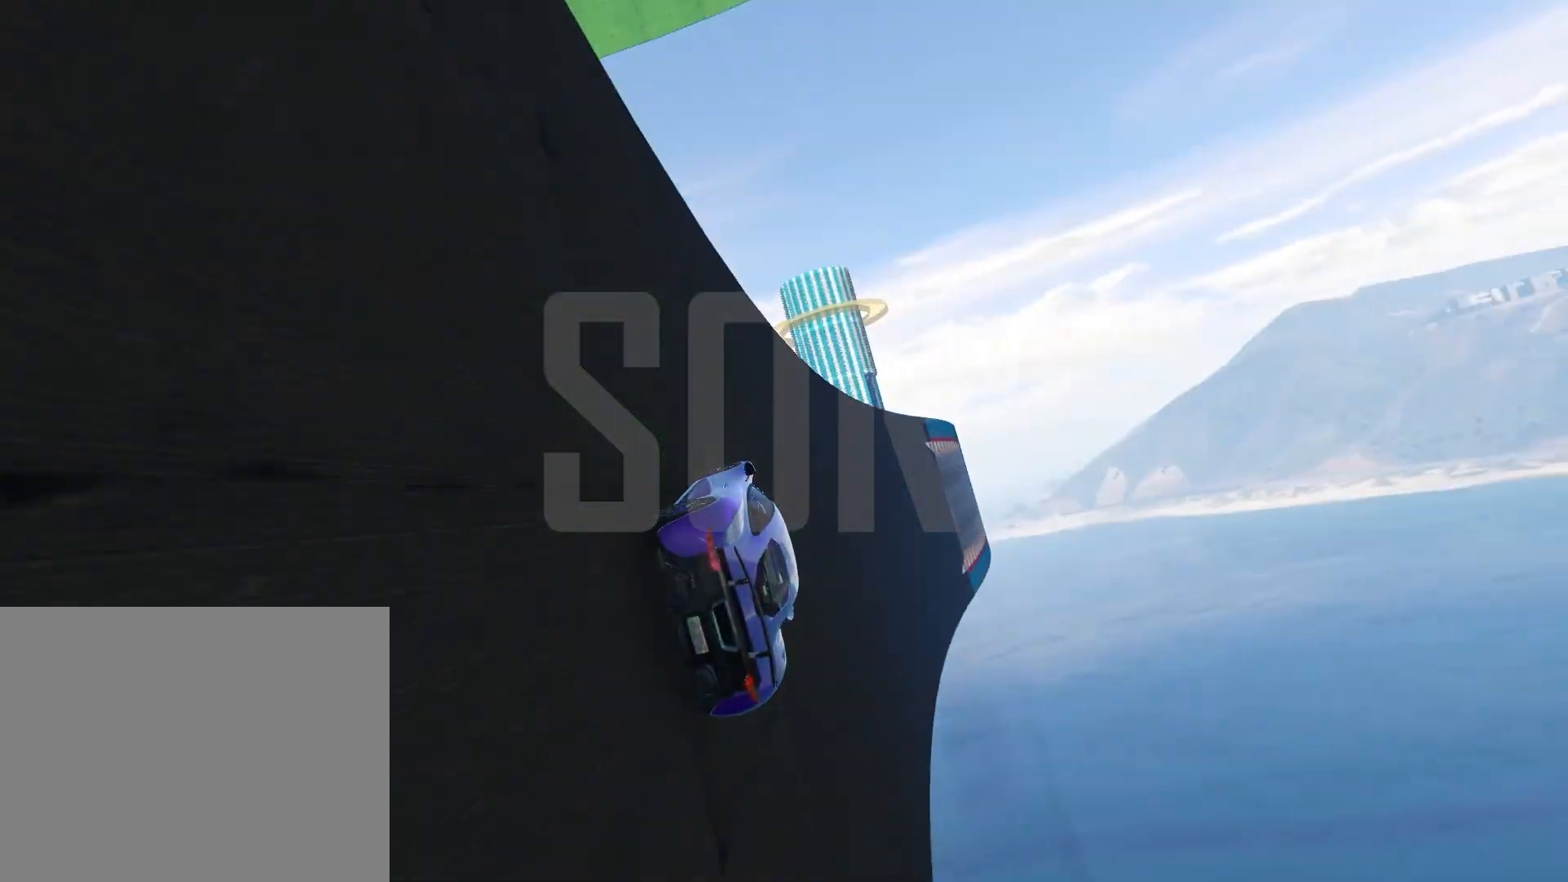
{"keys": ["w"], "events": []}
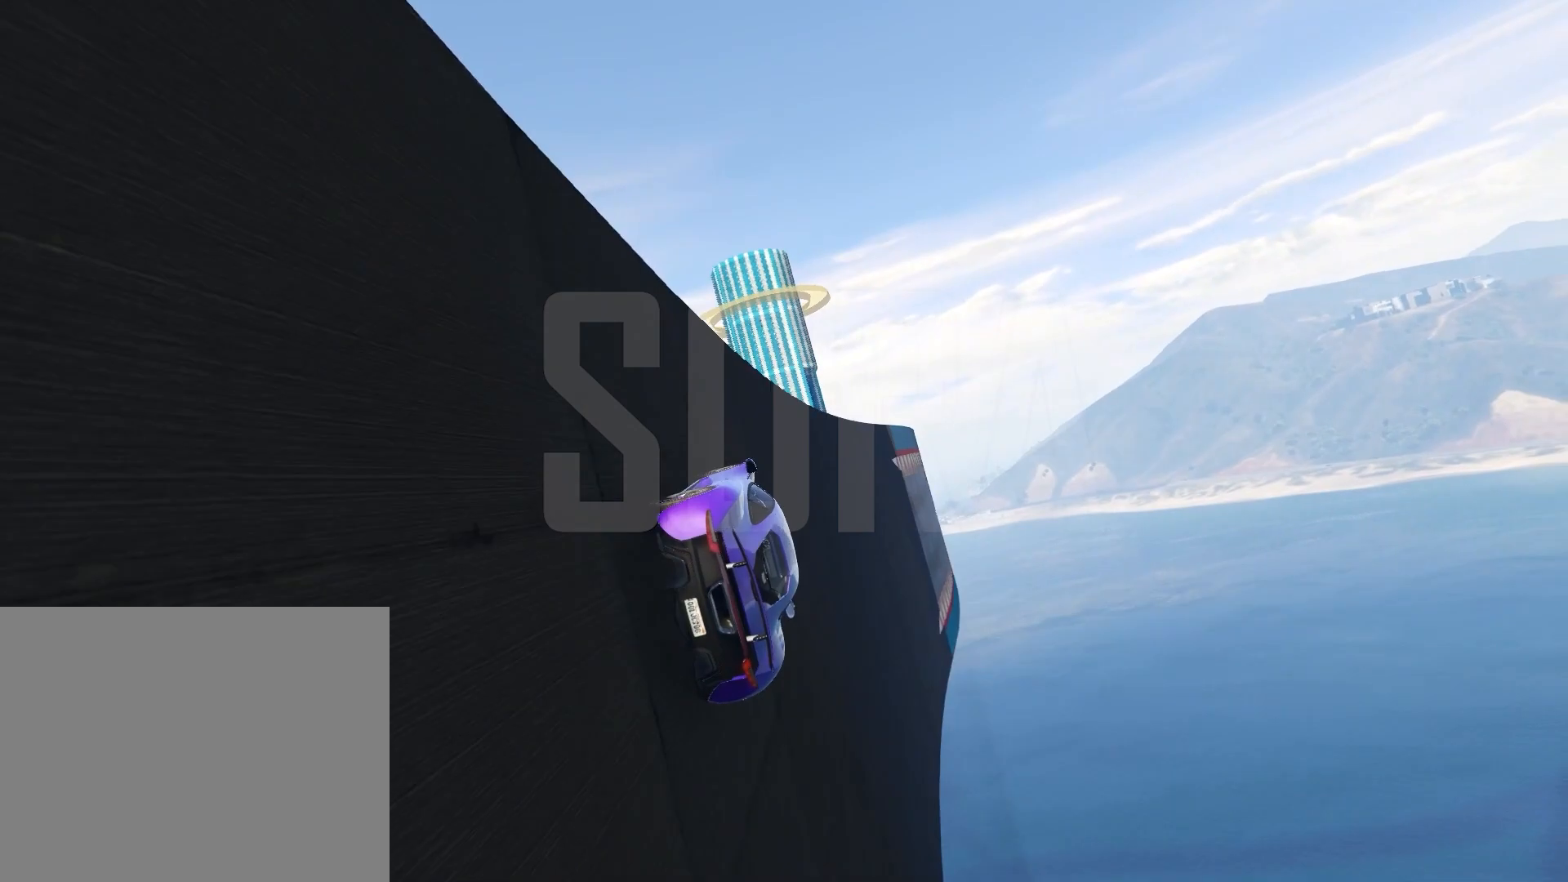
{"keys": ["w"], "events": [[200, "a", "down"], [317, "a", "up"]]}
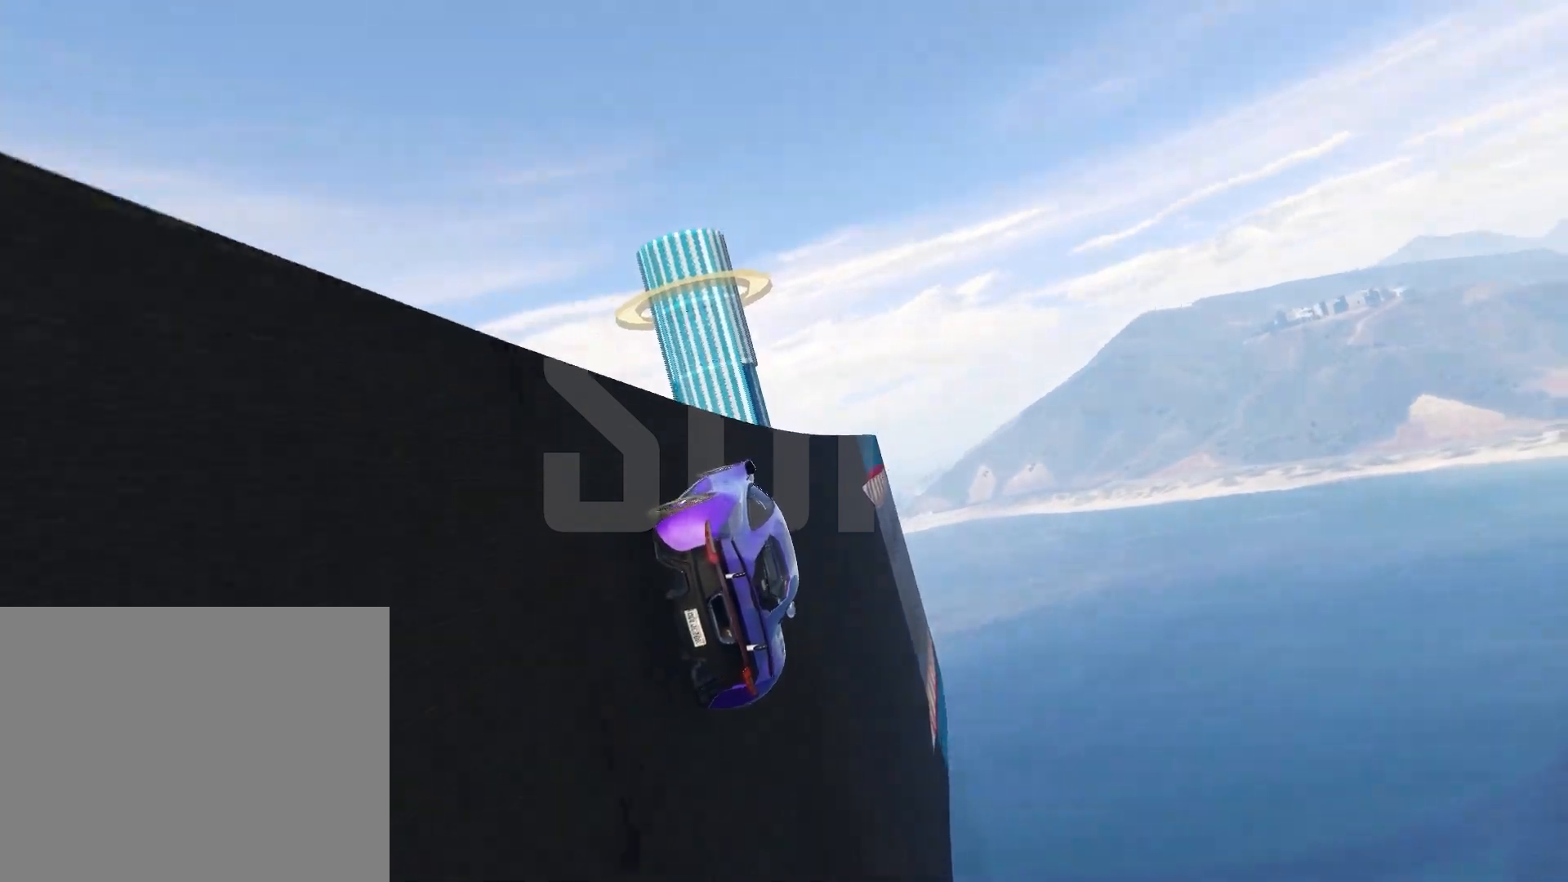
{"keys": ["w"], "events": []}
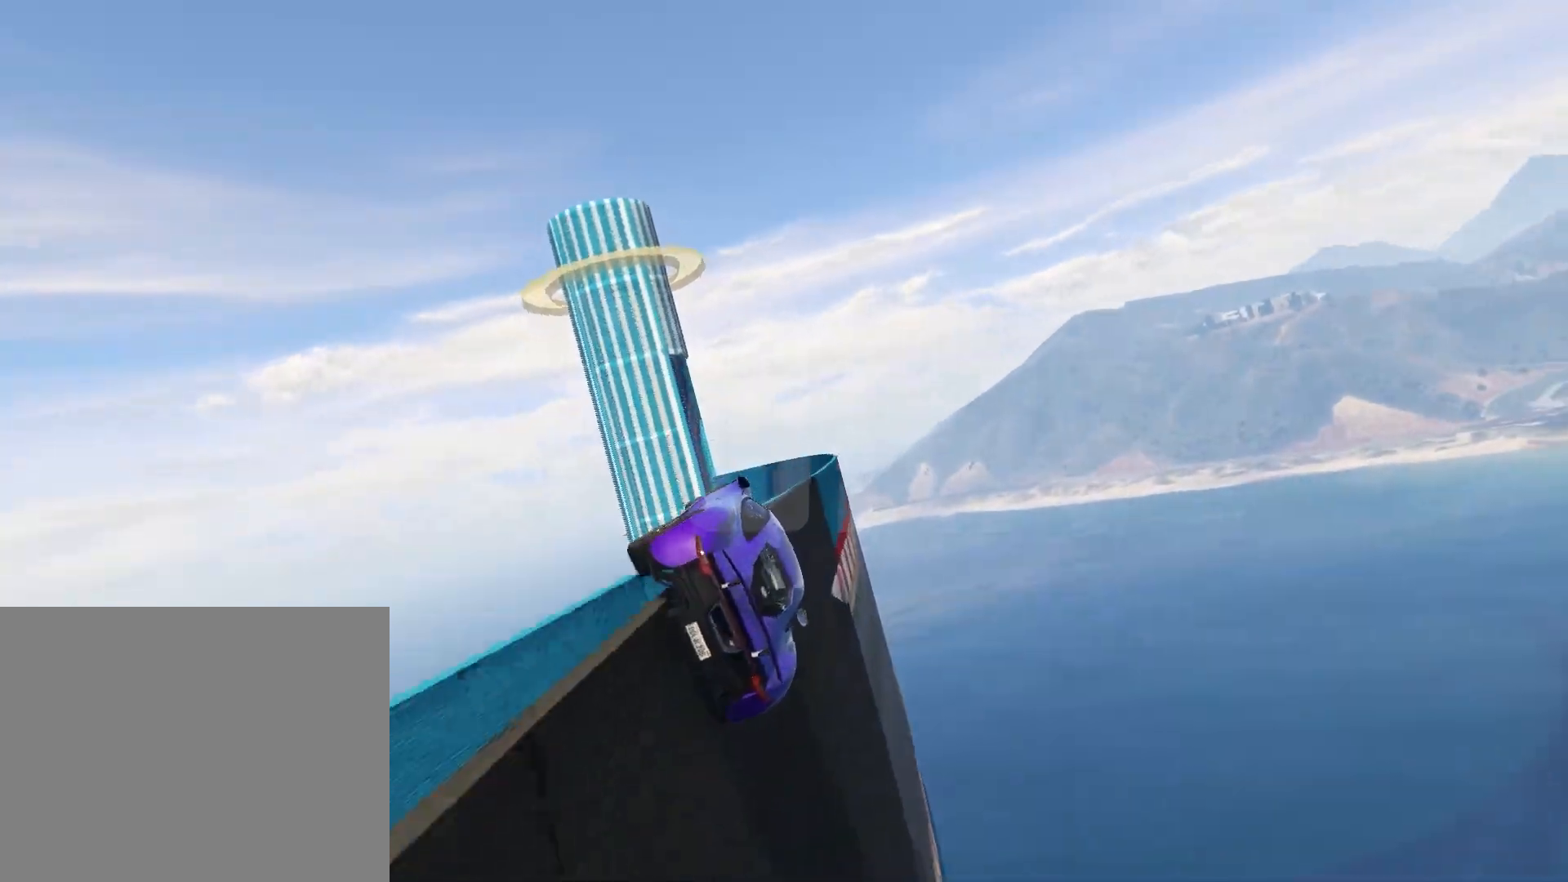
{"keys": ["d", "w"], "events": [[383, "d", "down"]]}
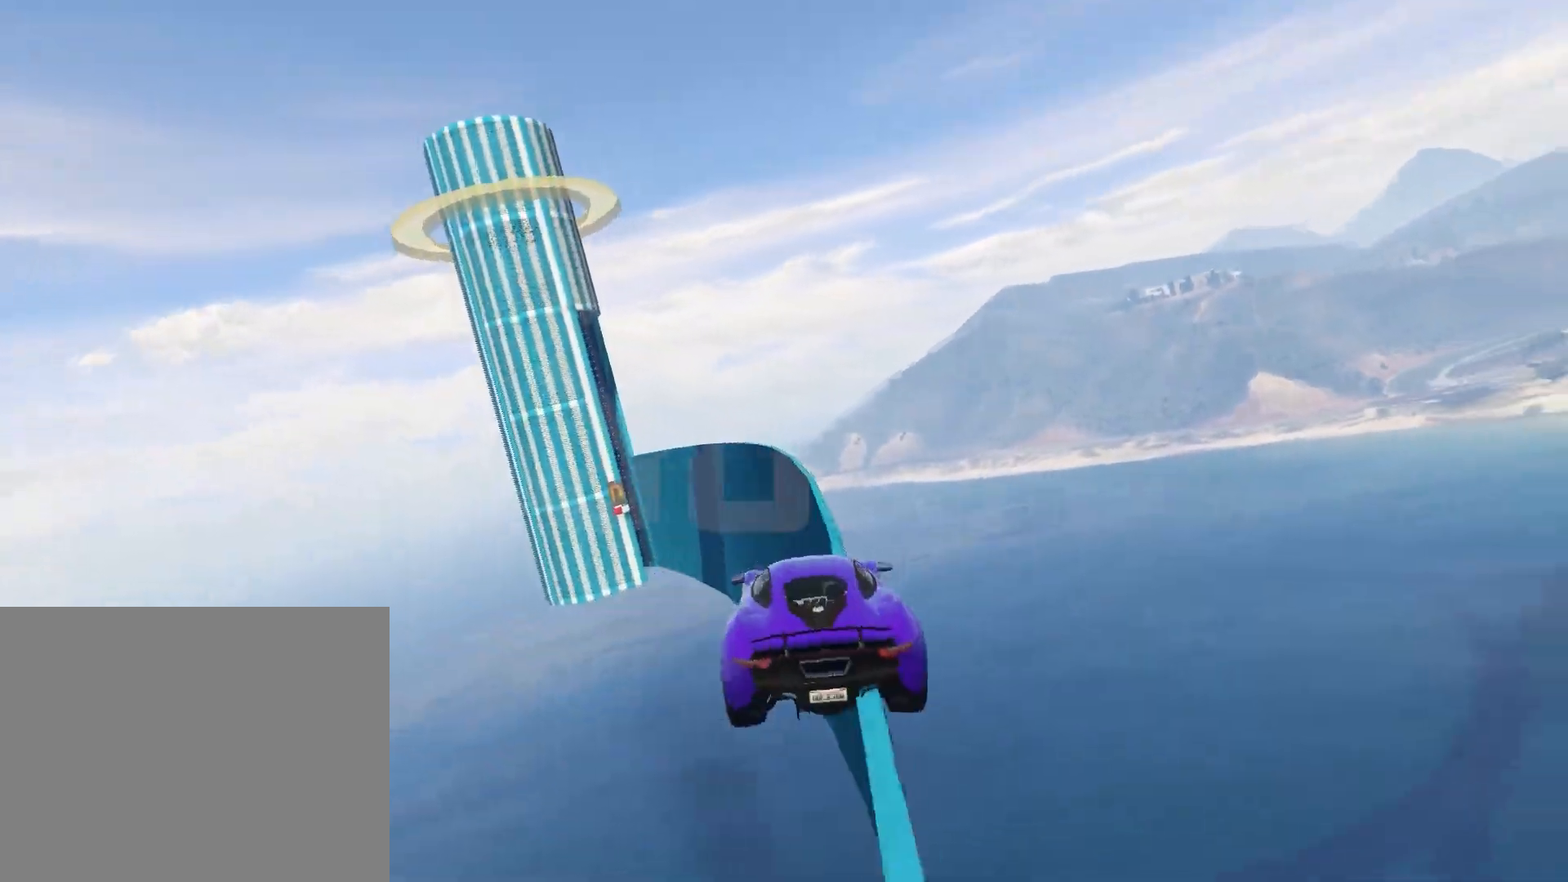
{"keys": ["w"], "events": [[367, "d", "up"]]}
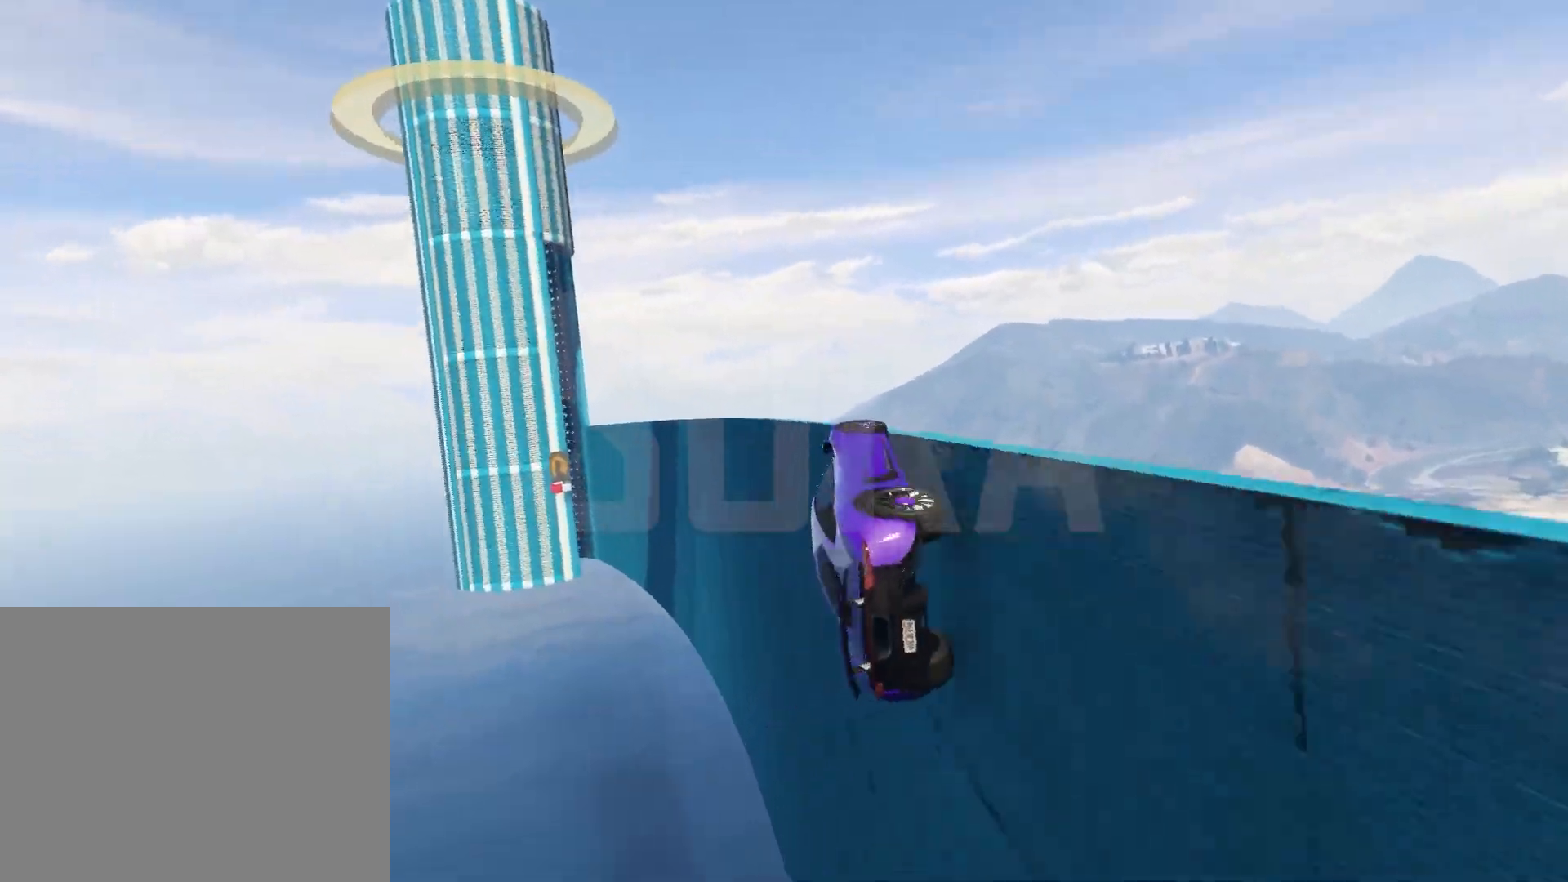
{"keys": ["a", "w"], "events": [[17, "a", "down"]]}
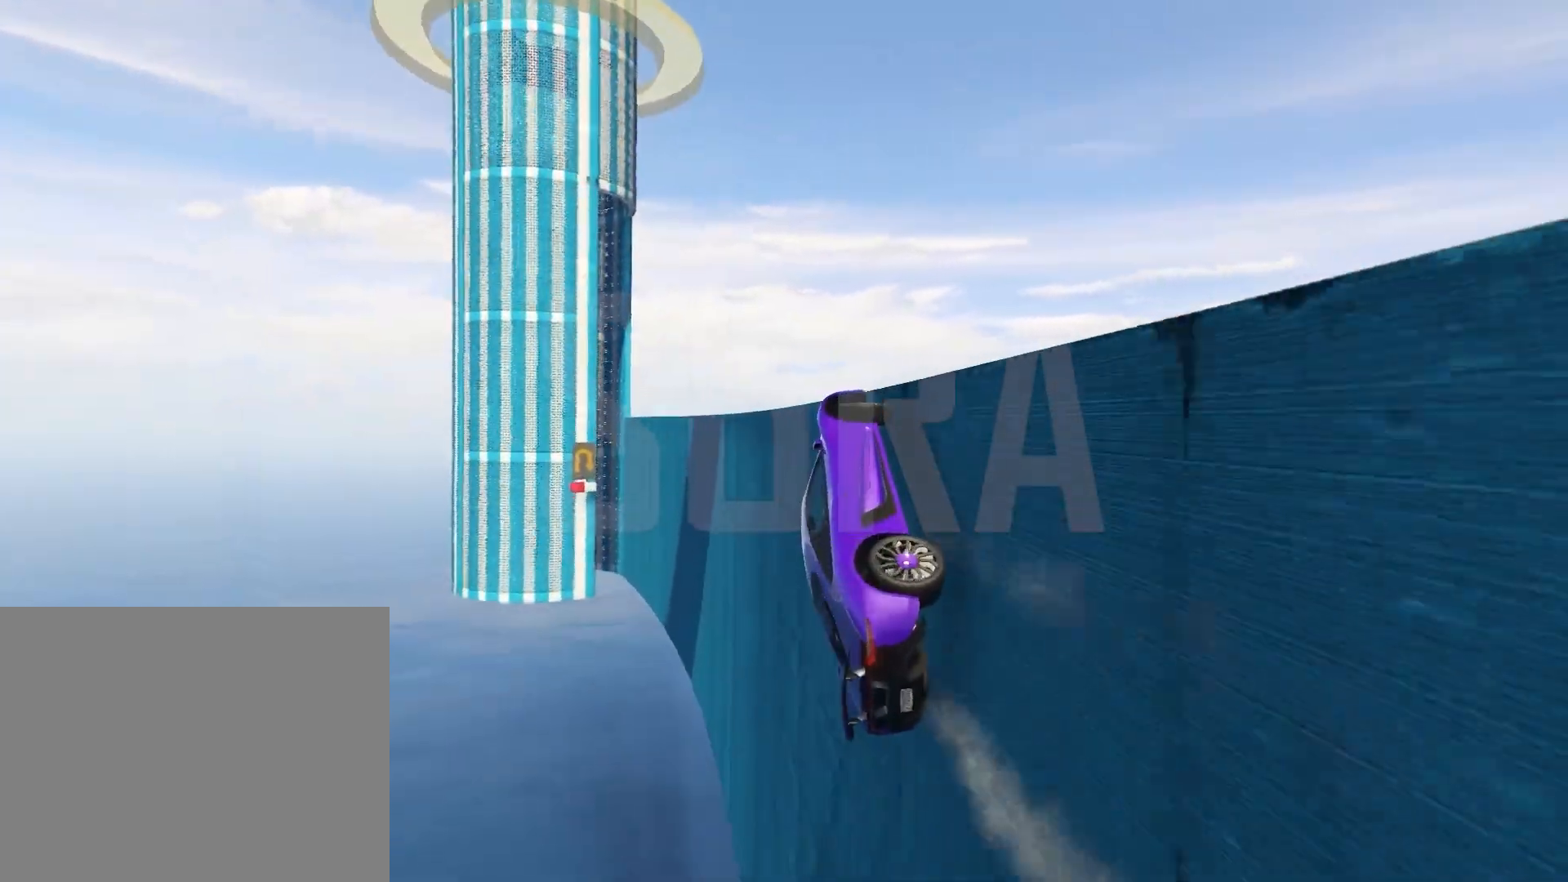
{"keys": ["w"], "events": [[17, "a", "up"], [167, "d", "down"], [250, "d", "up"]]}
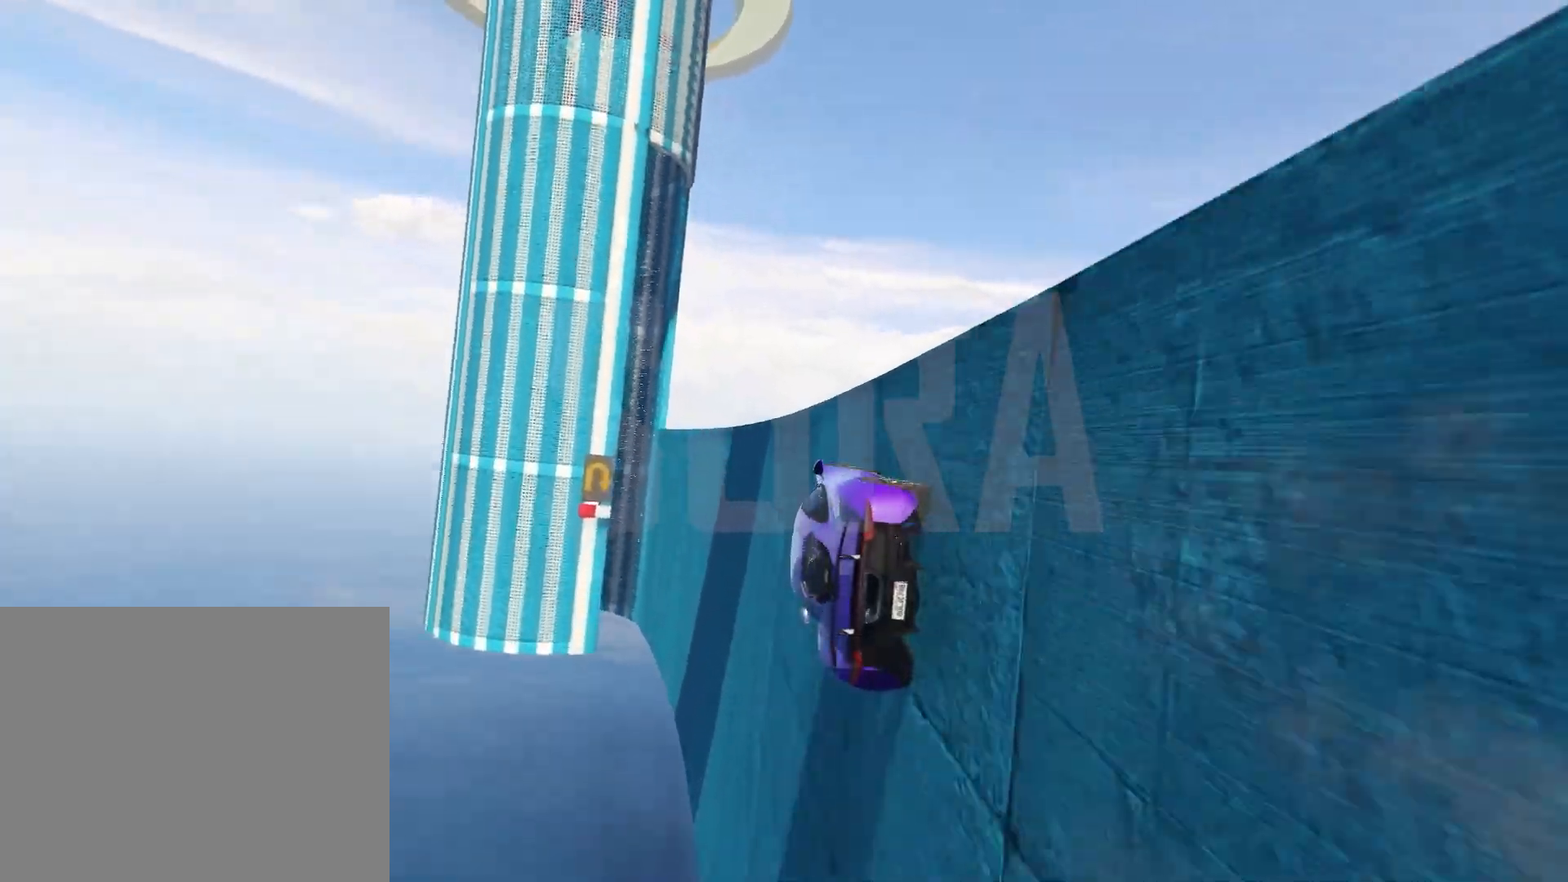
{"keys": ["w"], "events": [[300, "d", "down"], [417, "d", "up"]]}
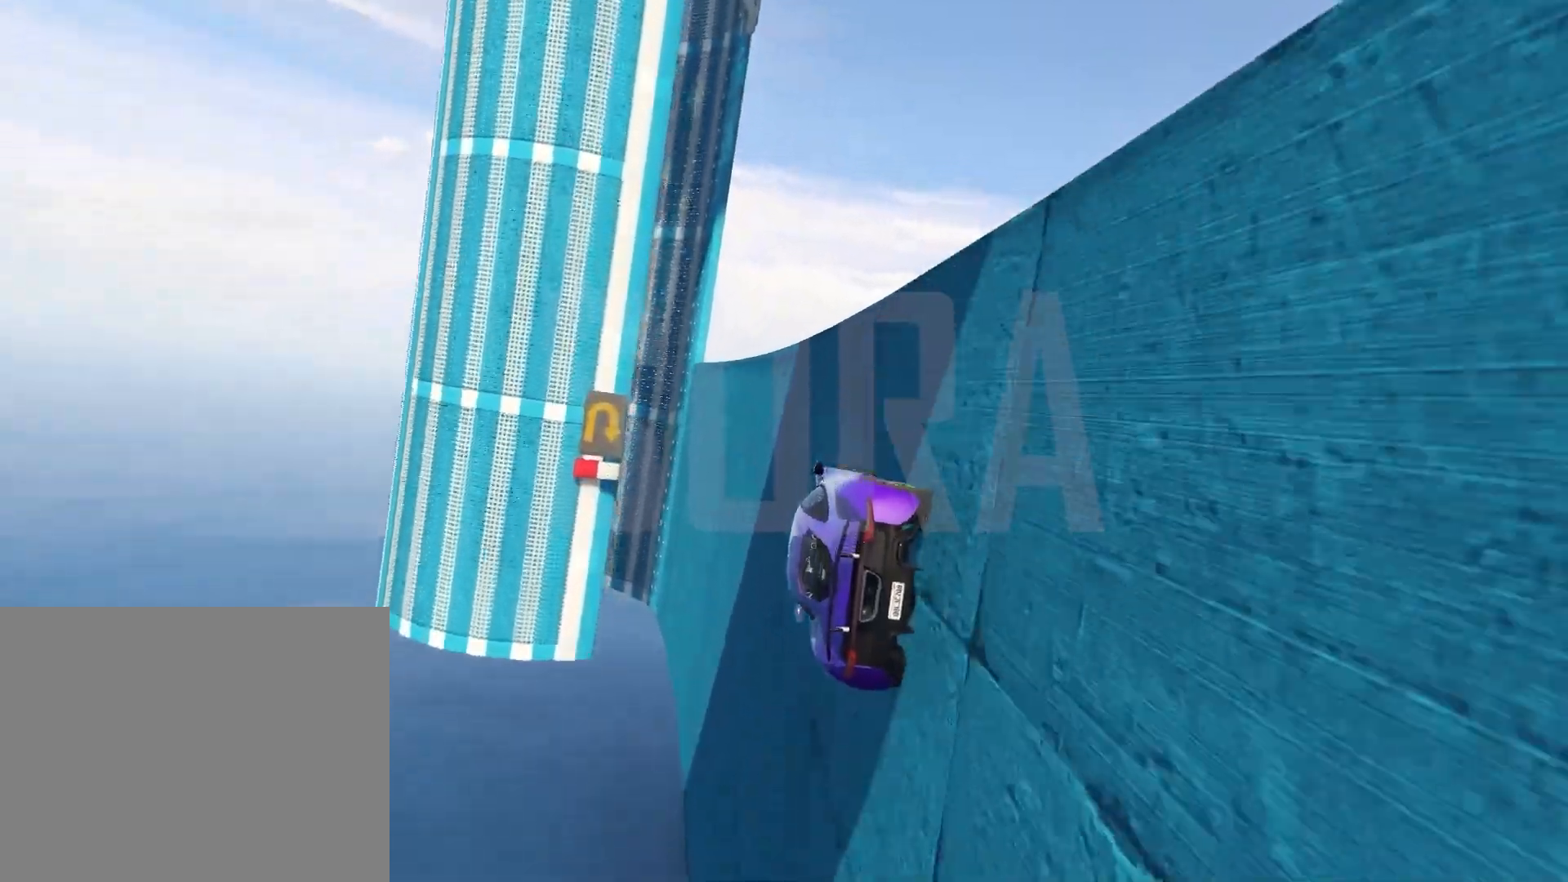
{"keys": ["w"], "events": [[33, "d", "down"], [133, "d", "up"], [267, "d", "down"], [383, "d", "up"]]}
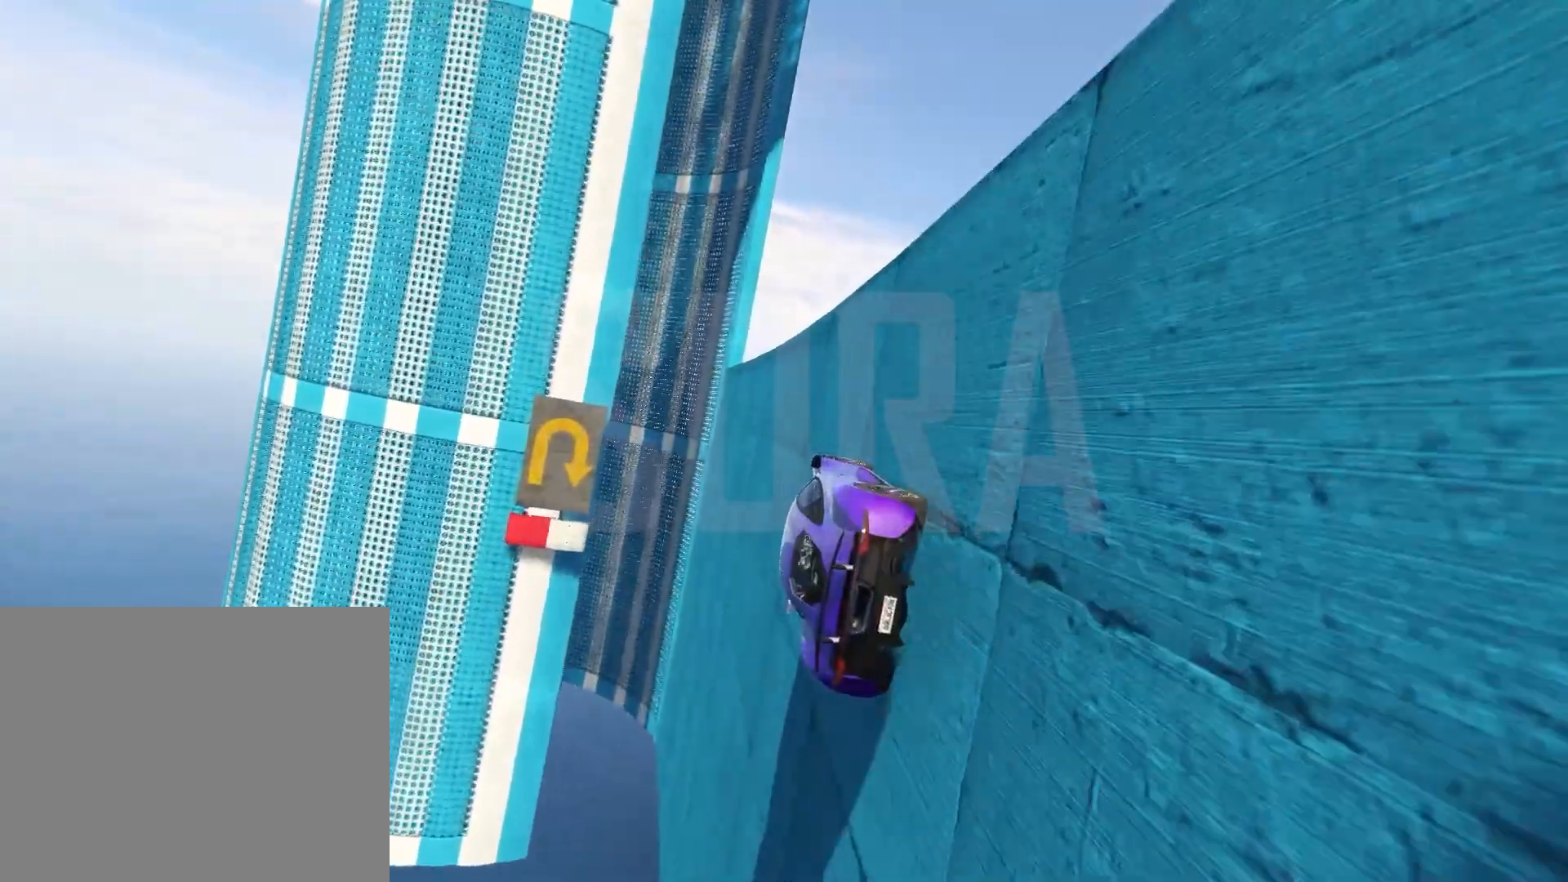
{"keys": ["d", "w"], "events": [[33, "w", "up"], [83, "d", "down"], [117, "d", "up"], [183, "d", "down"], [333, "d", "up"], [417, "w", "down"], [450, "d", "down"]]}
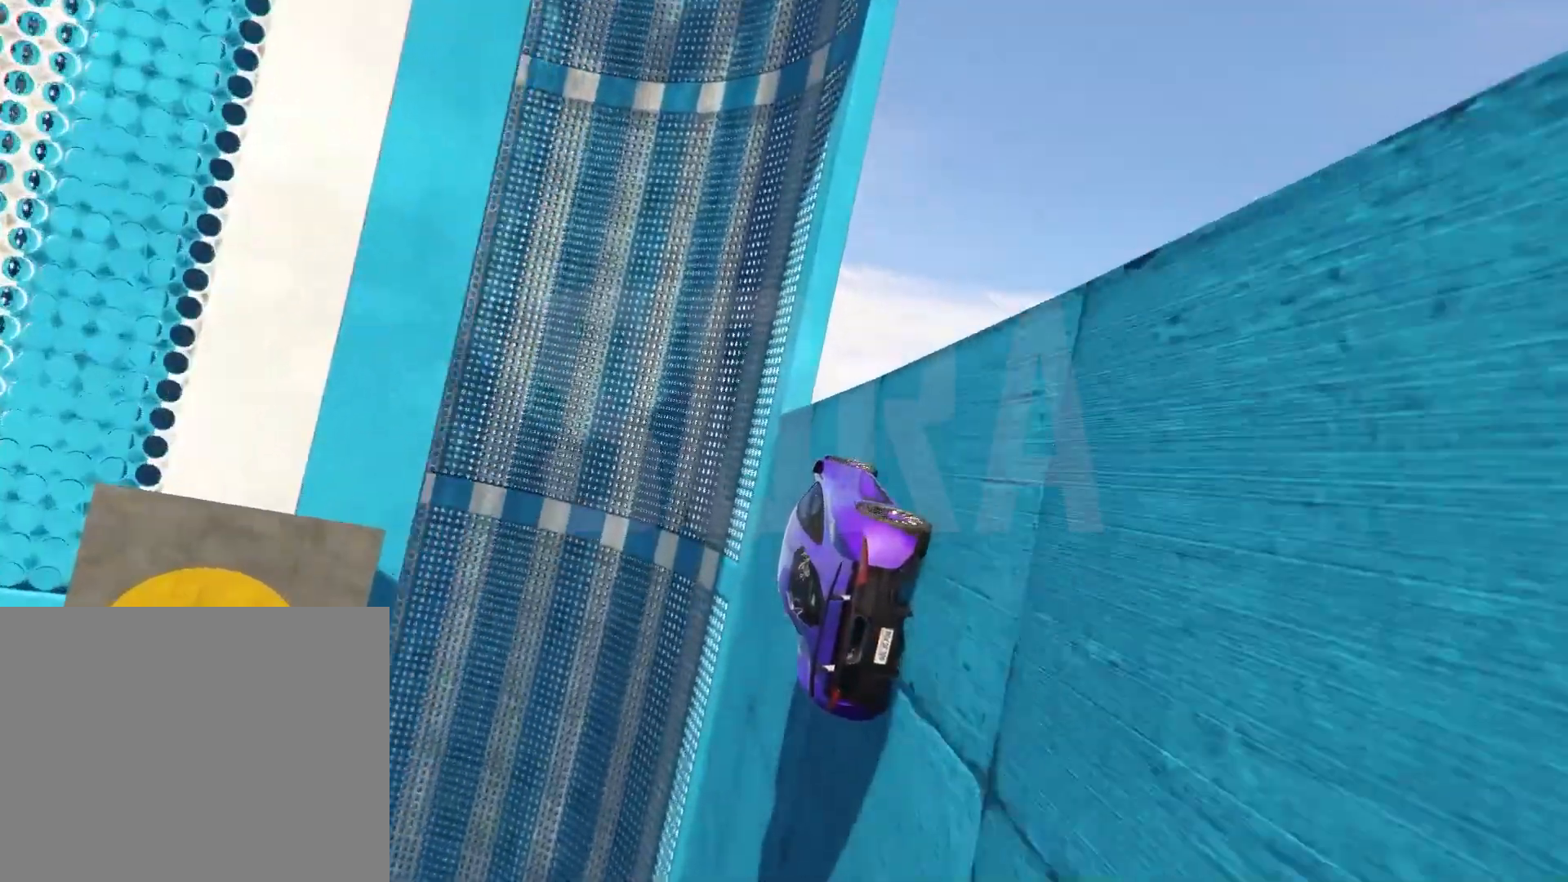
{"keys": [], "events": [[33, "d", "up"], [33, "w", "up"], [167, "d", "down"], [250, "d", "up"], [350, "d", "down"], [467, "d", "up"]]}
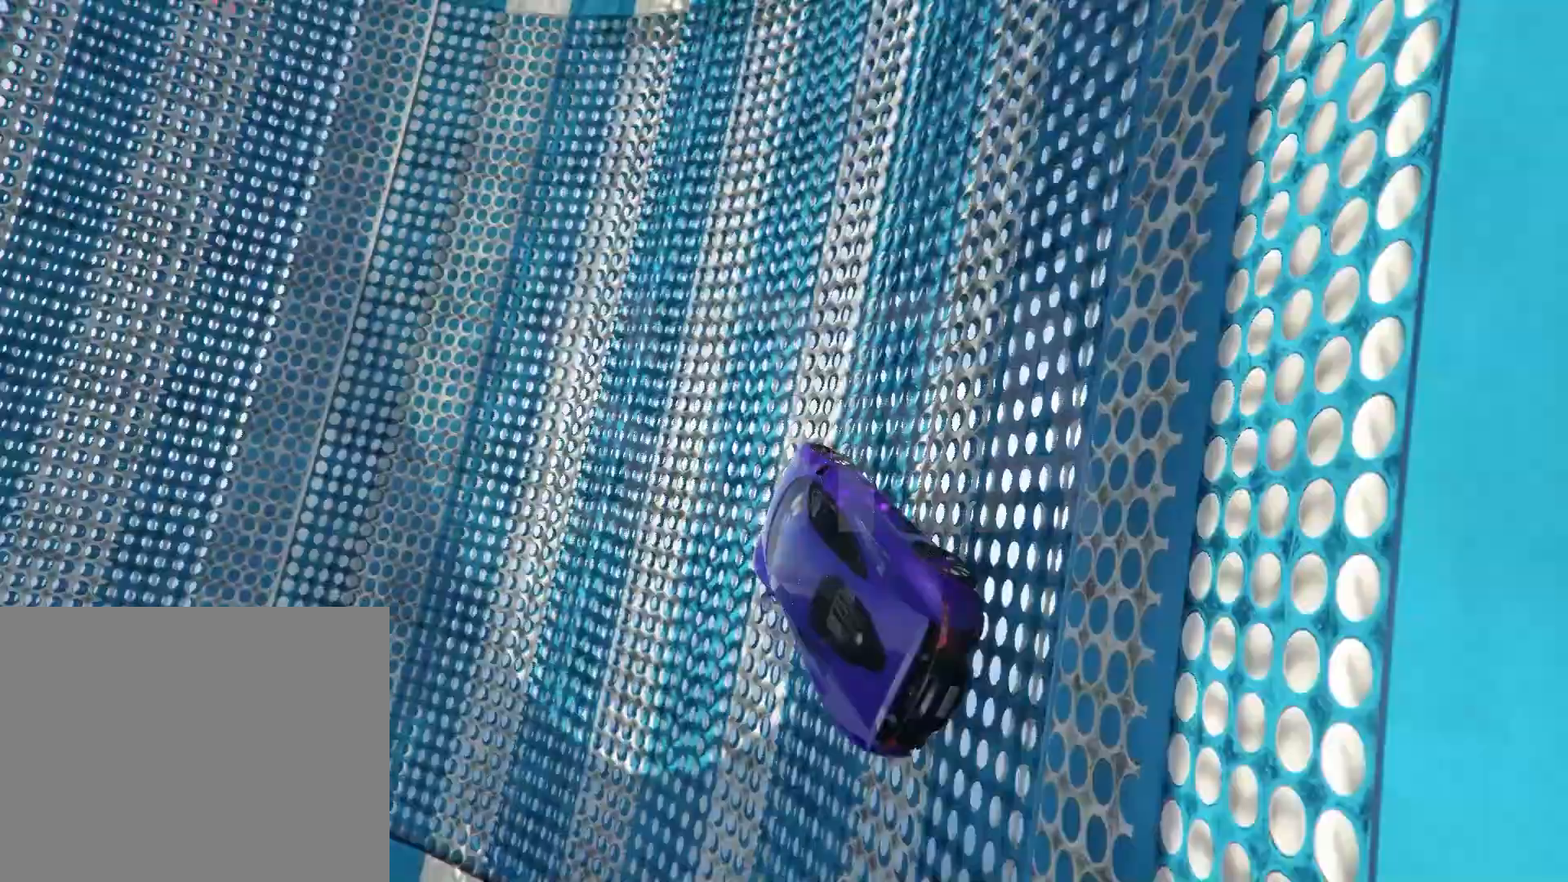
{"keys": ["d", "w"], "events": [[17, "w", "down"], [183, "d", "down"], [267, "d", "up"], [467, "d", "down"]]}
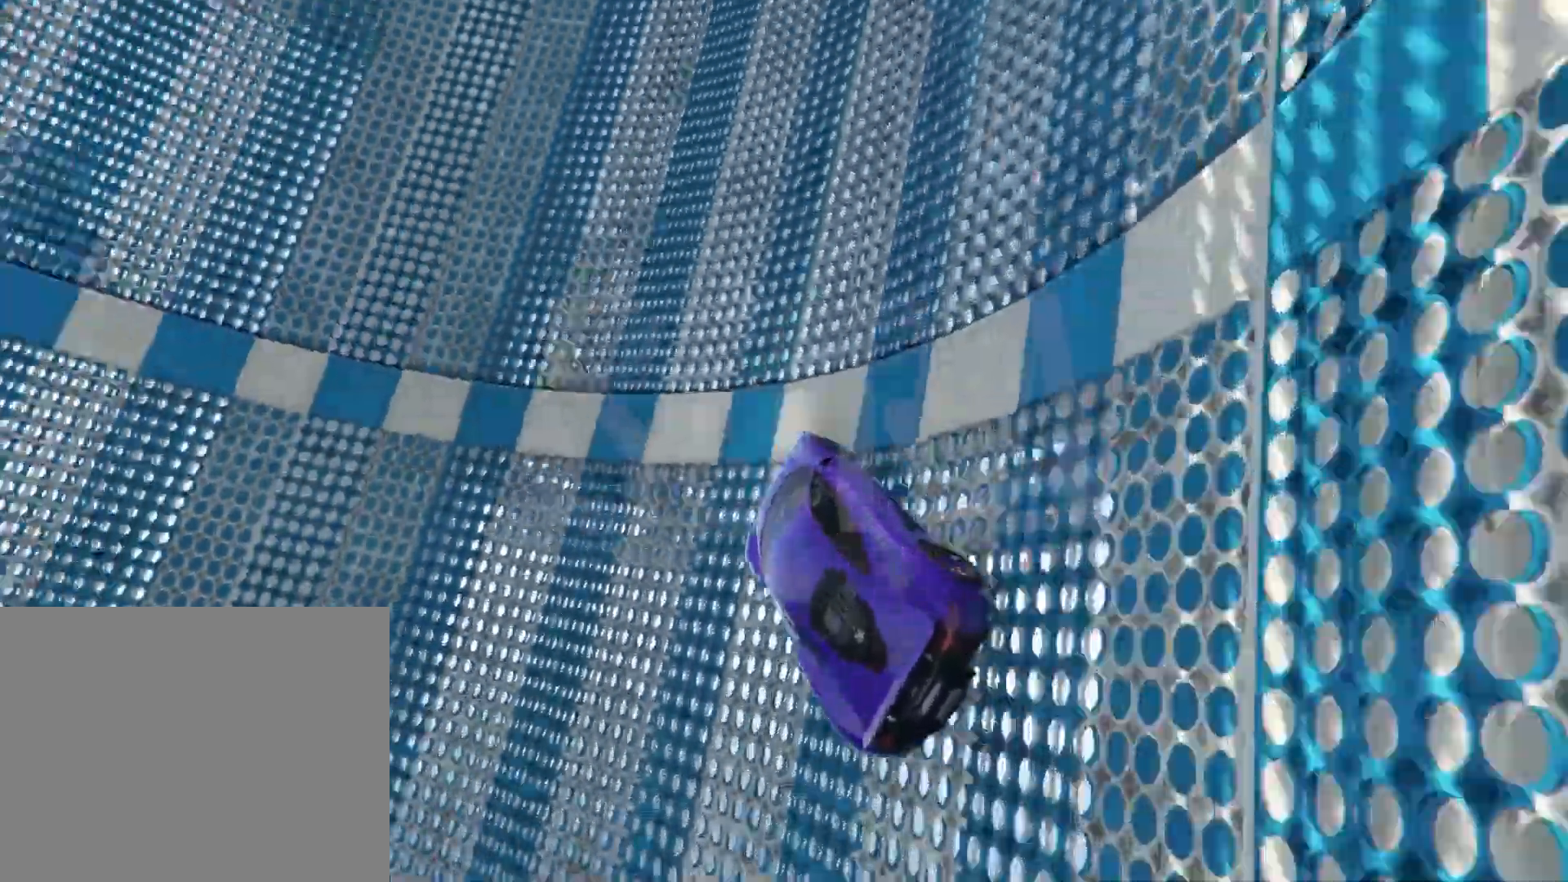
{"keys": ["d", "w"], "events": [[100, "d", "up"], [233, "d", "down"]]}
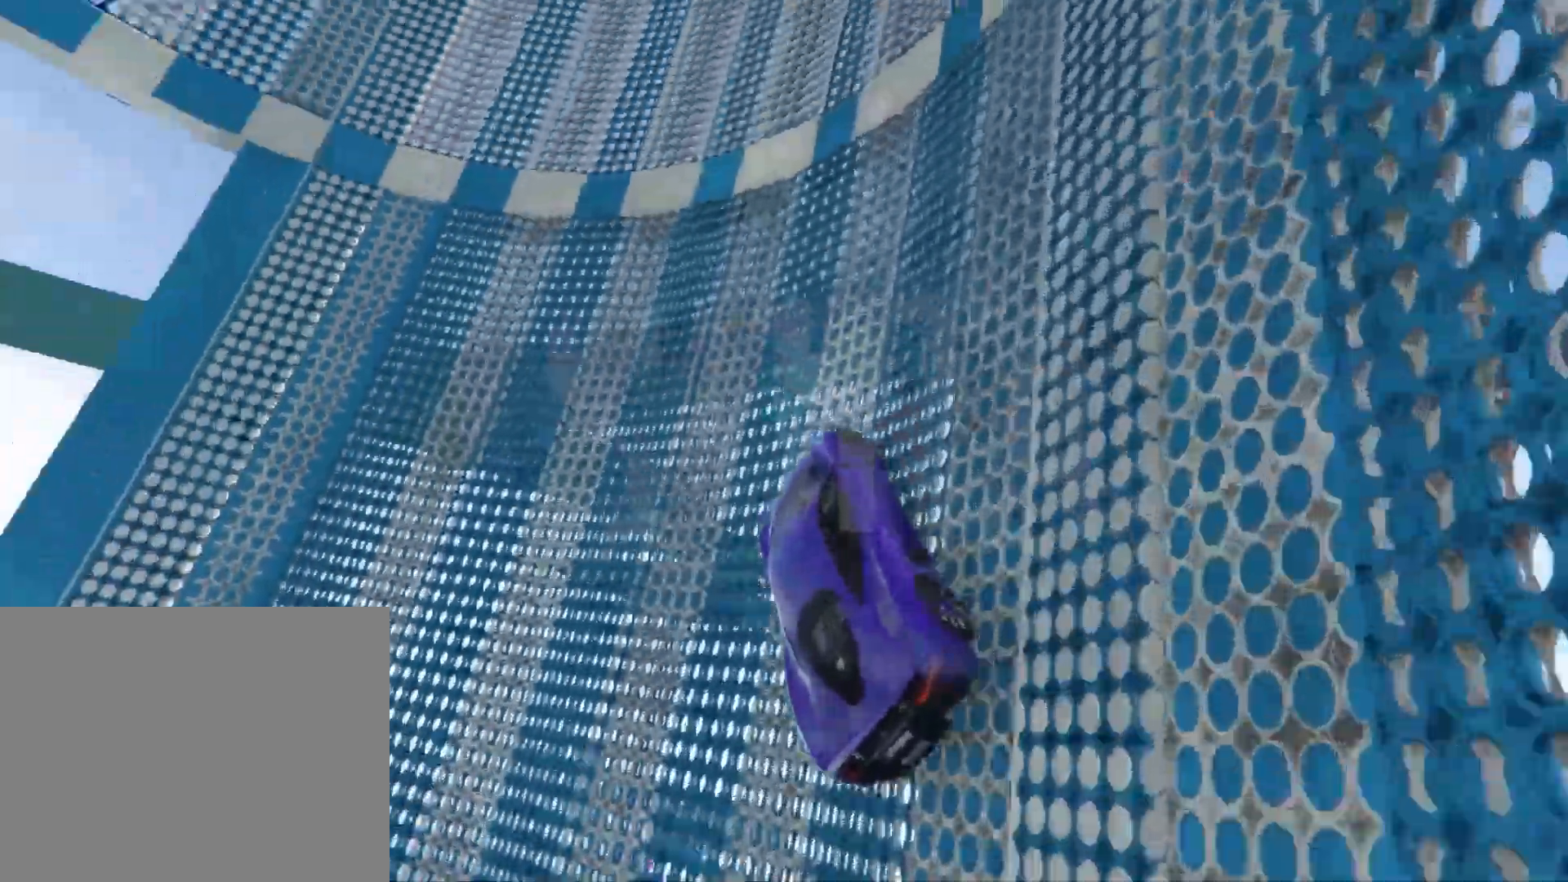
{"keys": ["a"], "events": [[50, "a", "down"], [50, "d", "up"], [167, "w", "up"]]}
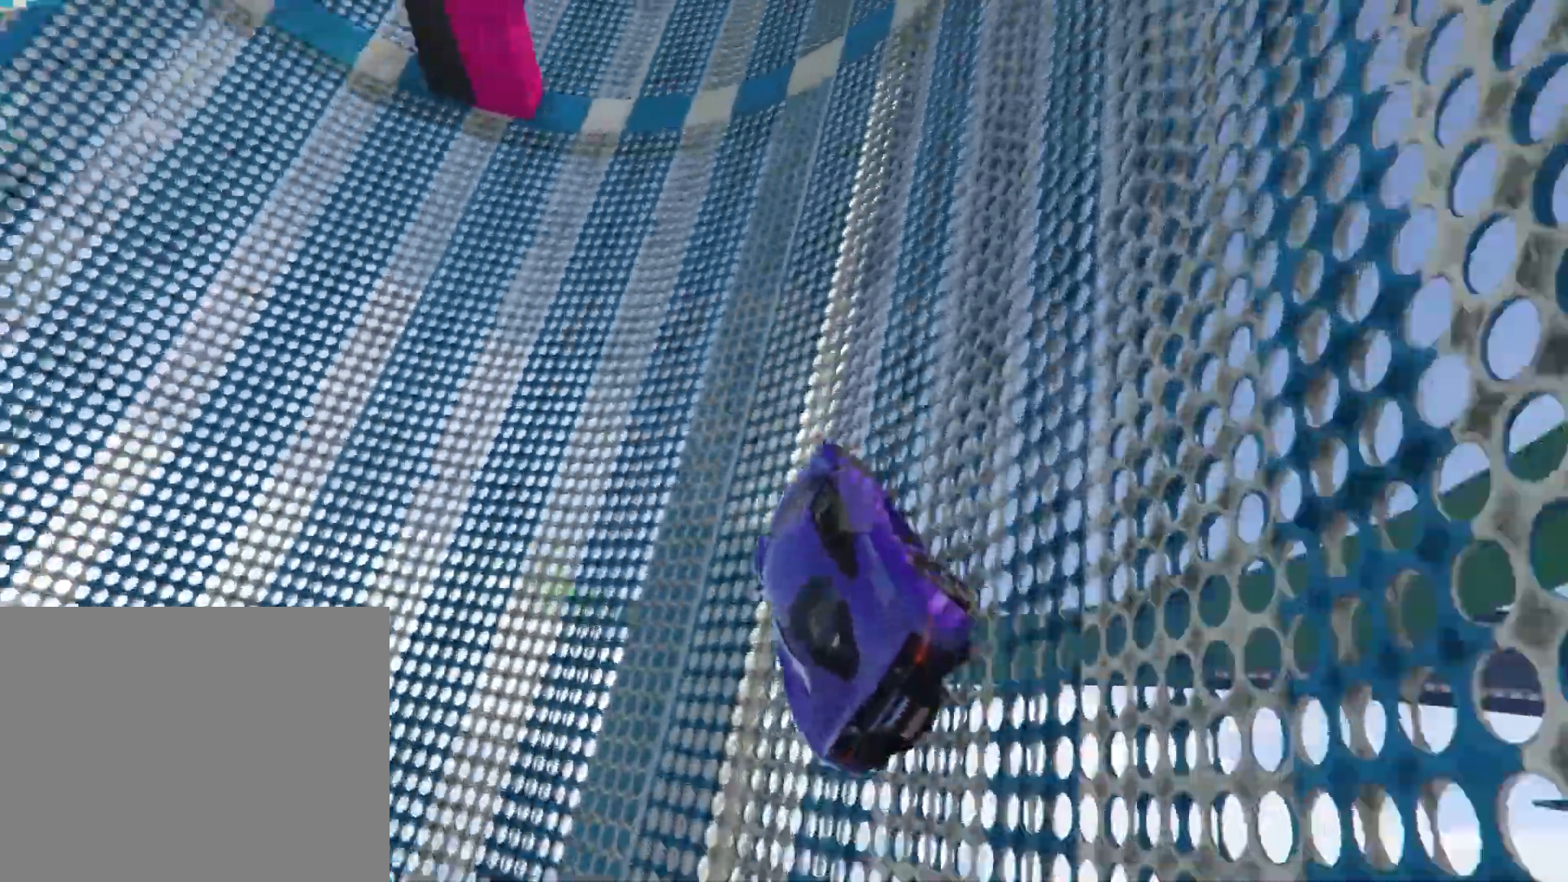
{"keys": ["a", "space"], "events": [[433, "space", "down"]]}
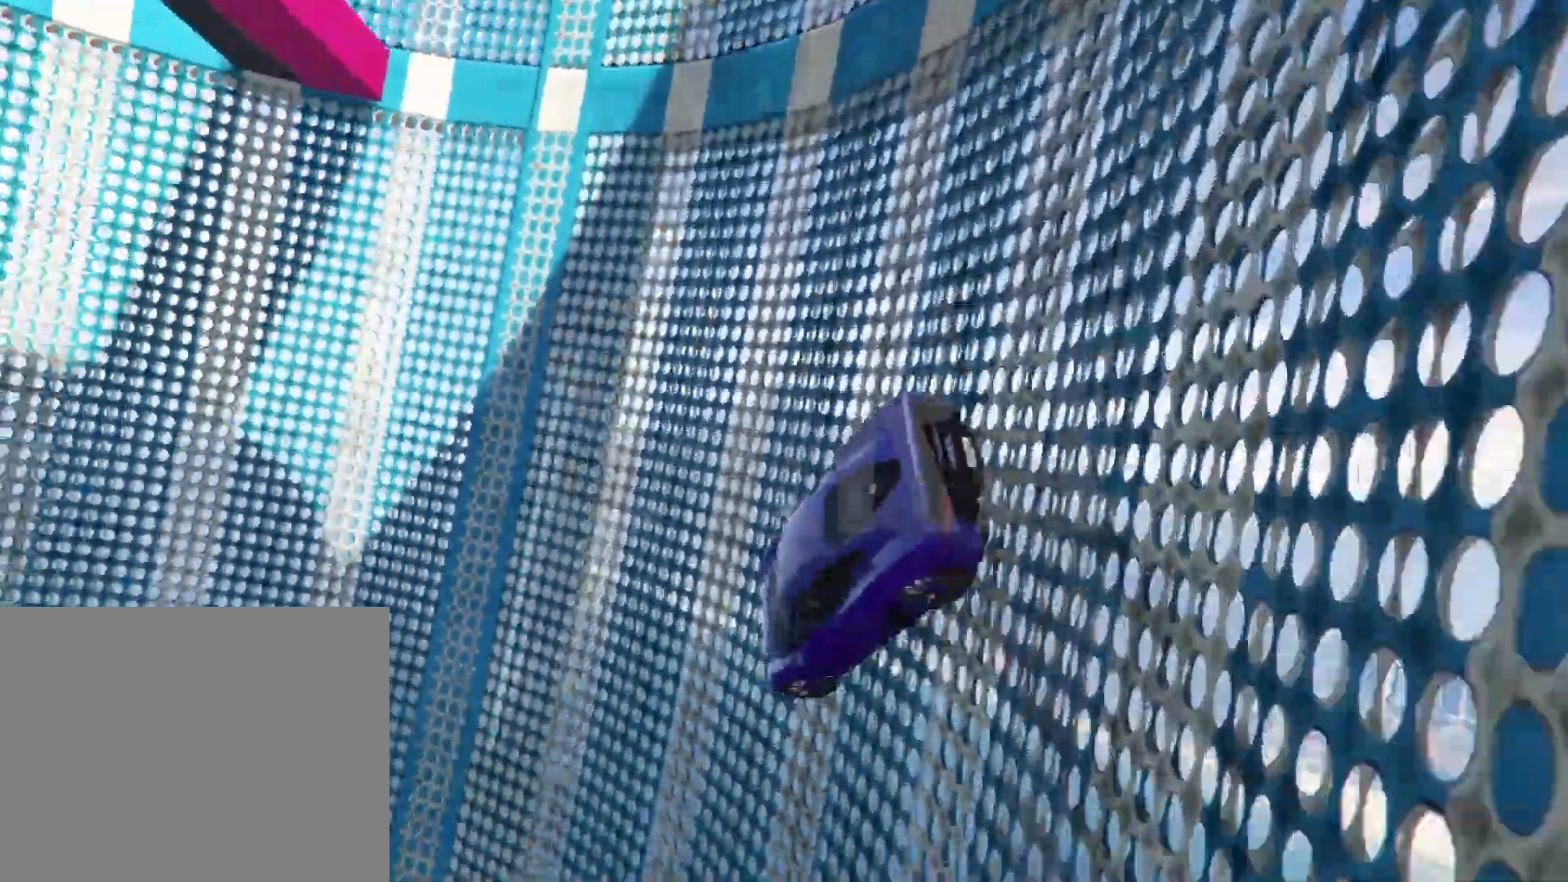
{"keys": ["s"], "events": [[83, "a", "up"], [83, "space", "up"], [250, "s", "down"]]}
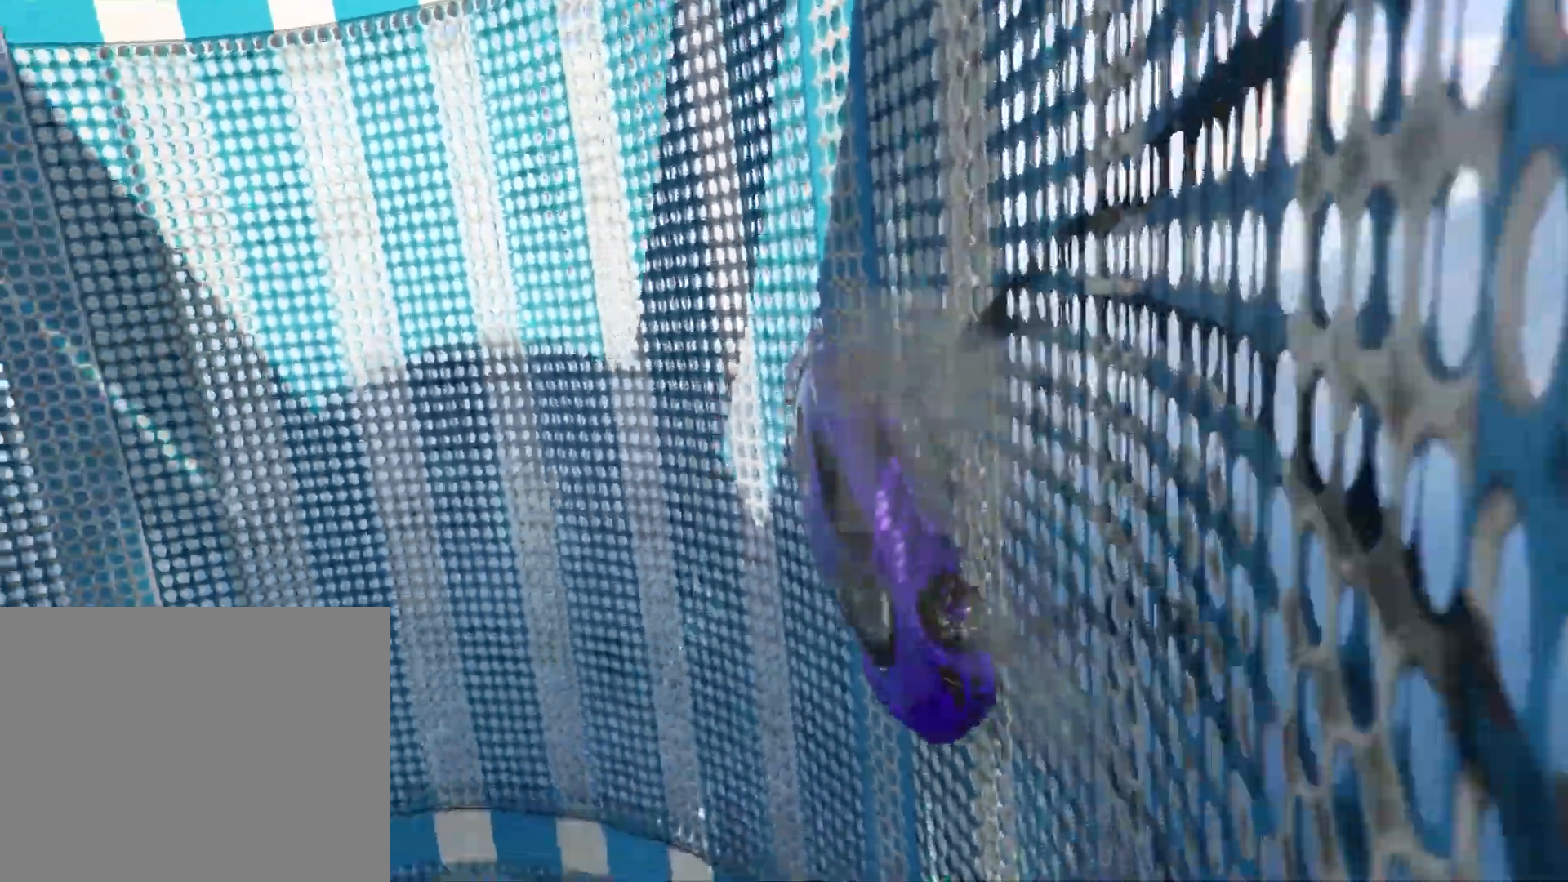
{"keys": ["s"], "events": [[83, "a", "down"], [183, "a", "up"], [283, "a", "down"], [350, "a", "up"], [433, "a", "down"], [483, "a", "up"]]}
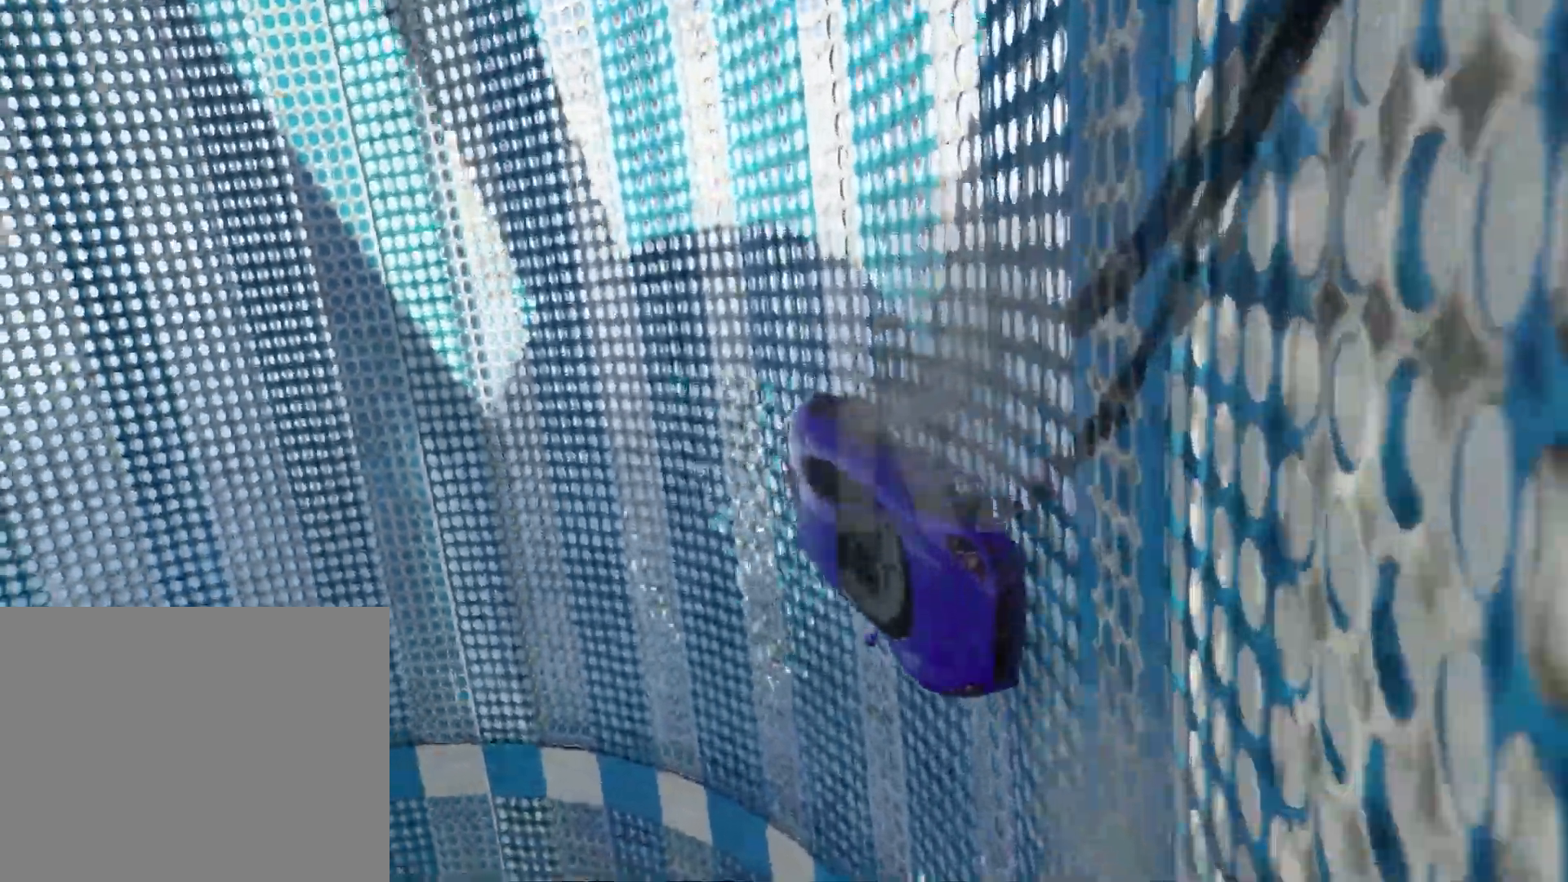
{"keys": ["s"], "events": []}
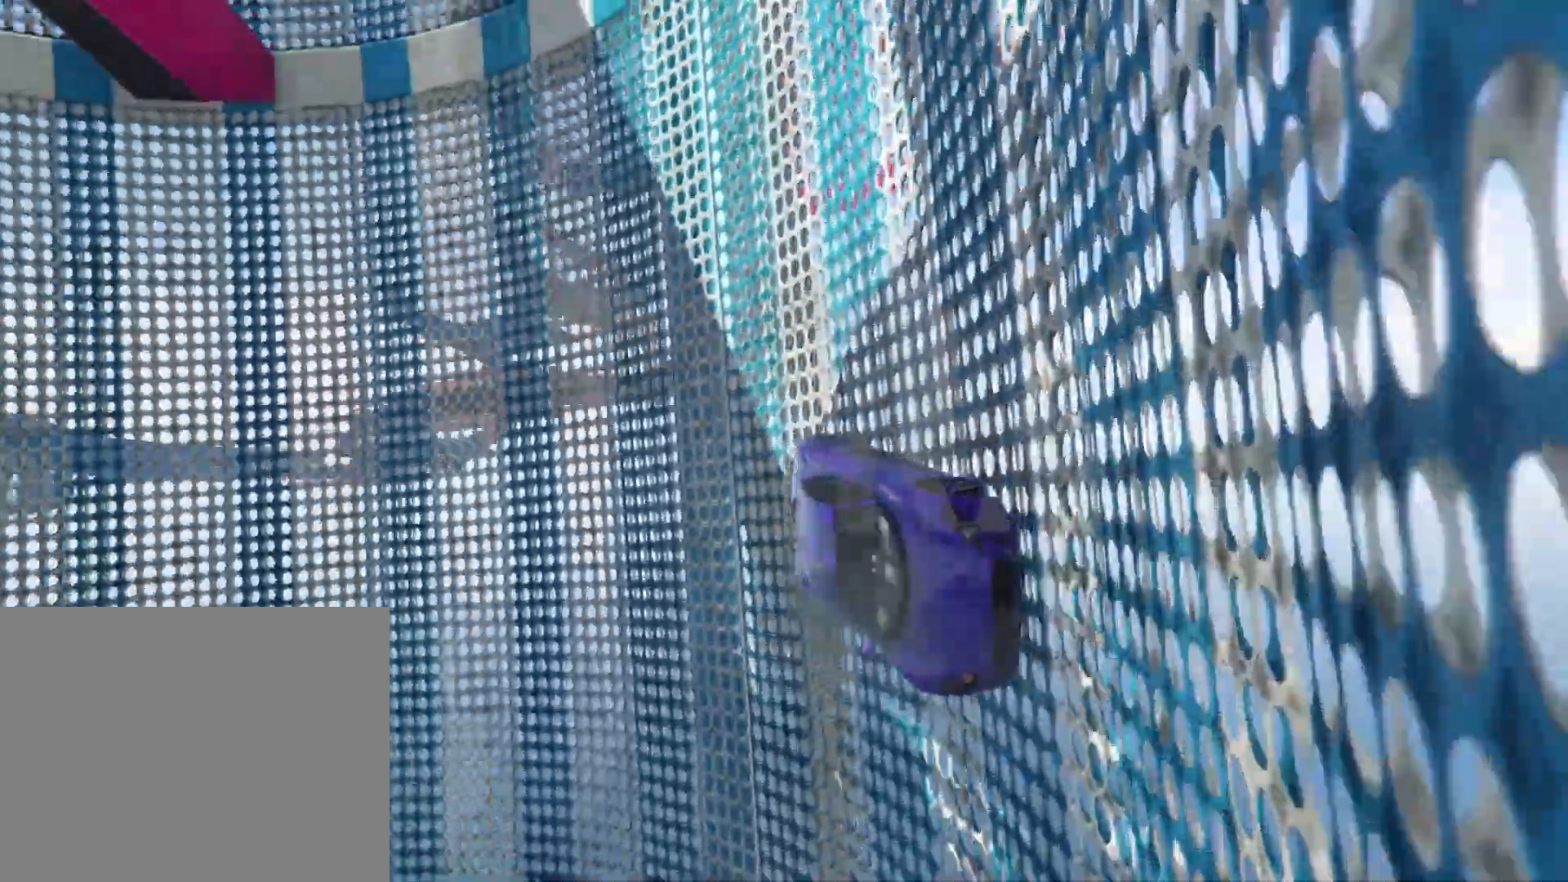
{"keys": ["s"], "events": []}
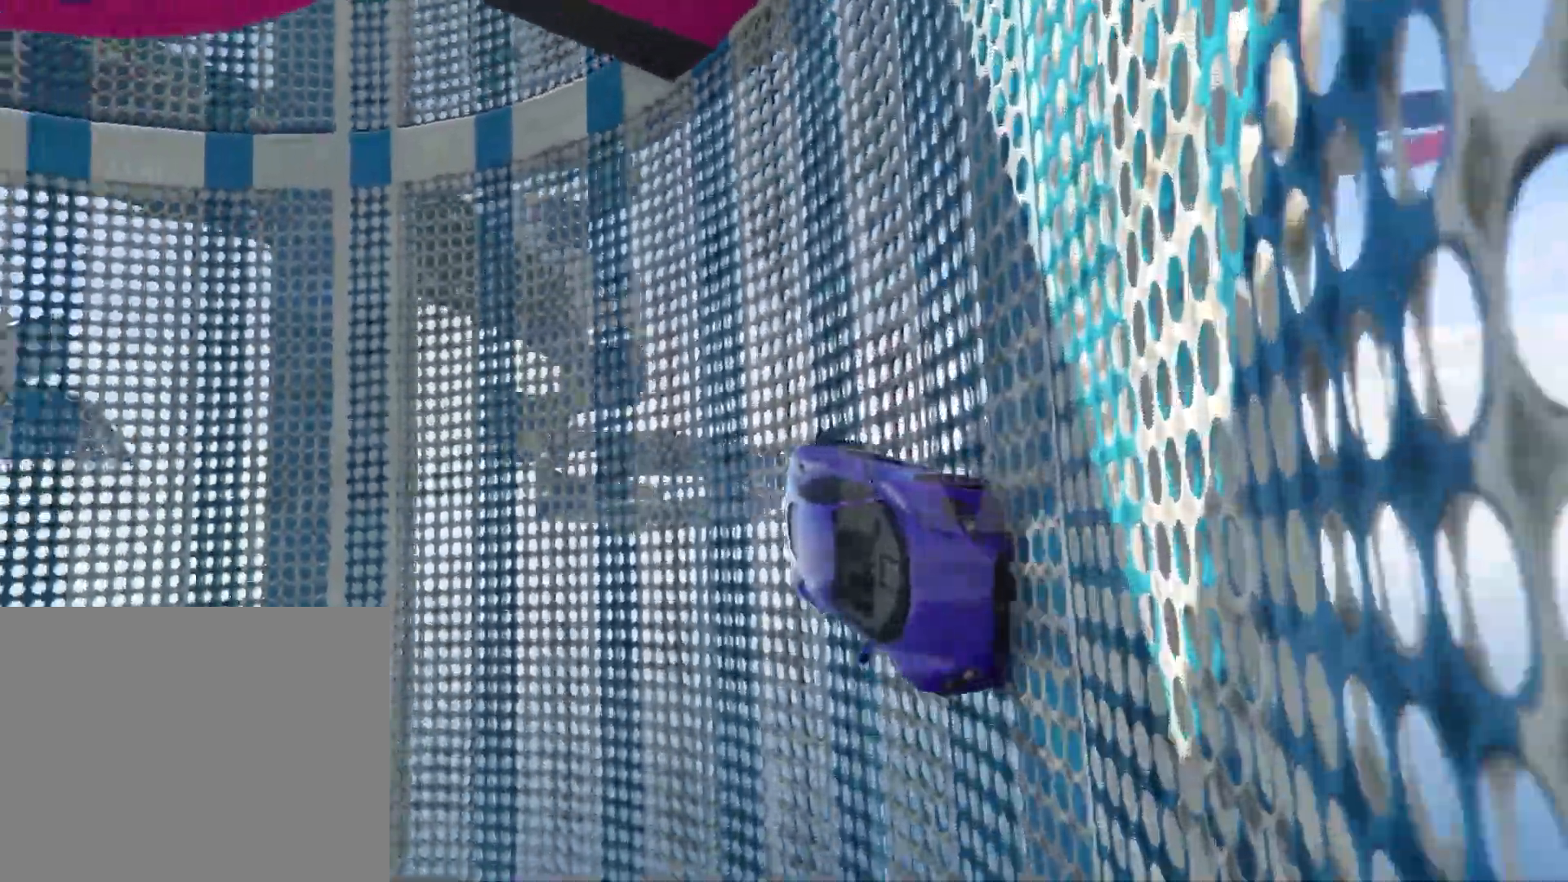
{"keys": ["s"], "events": []}
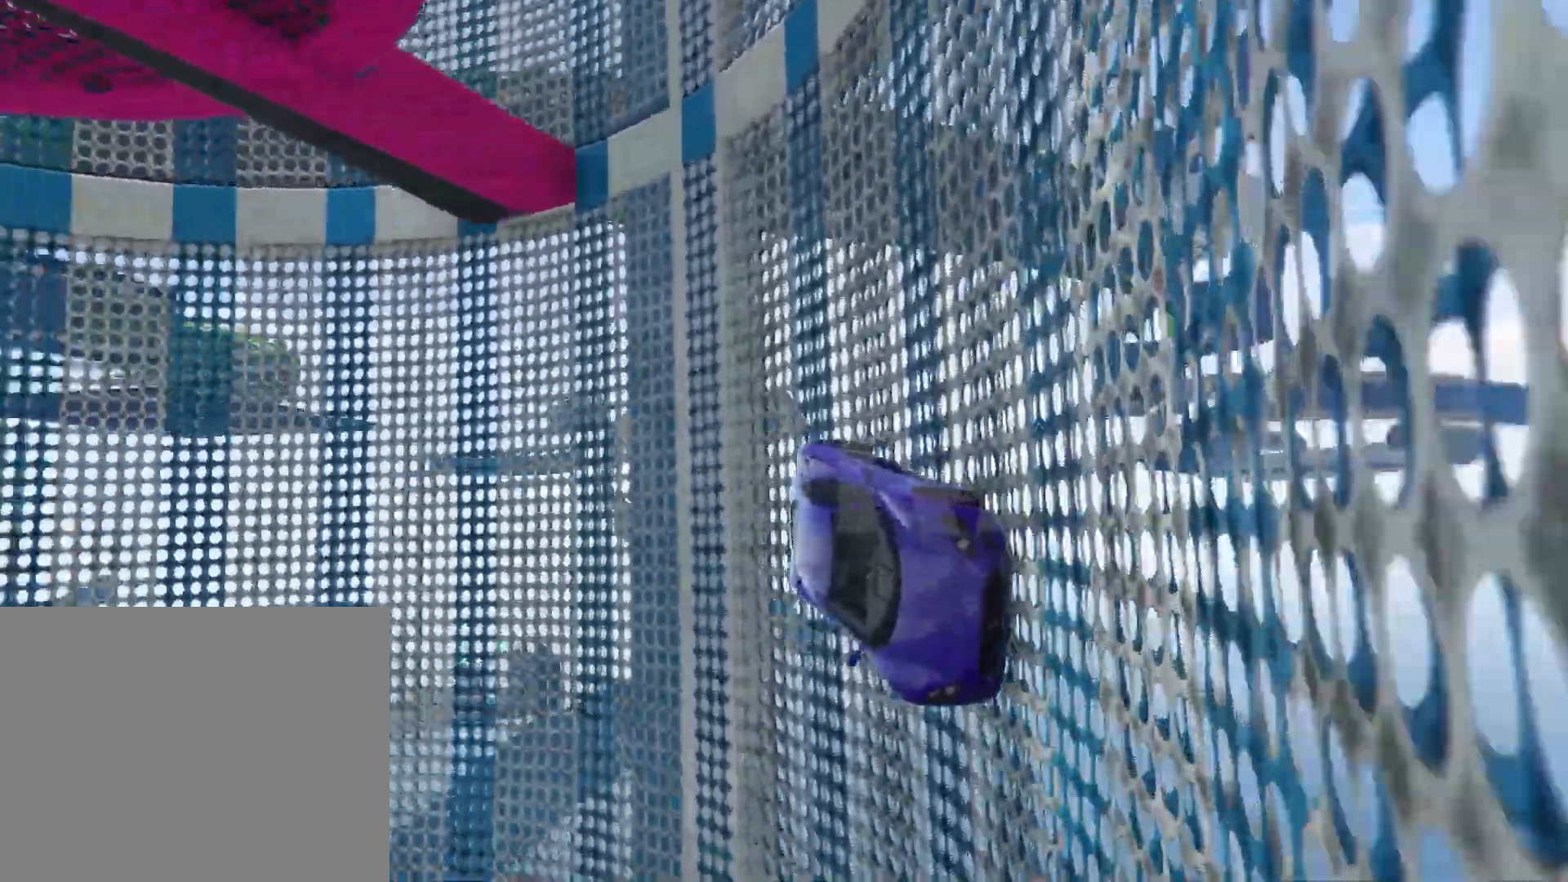
{"keys": ["s"], "events": []}
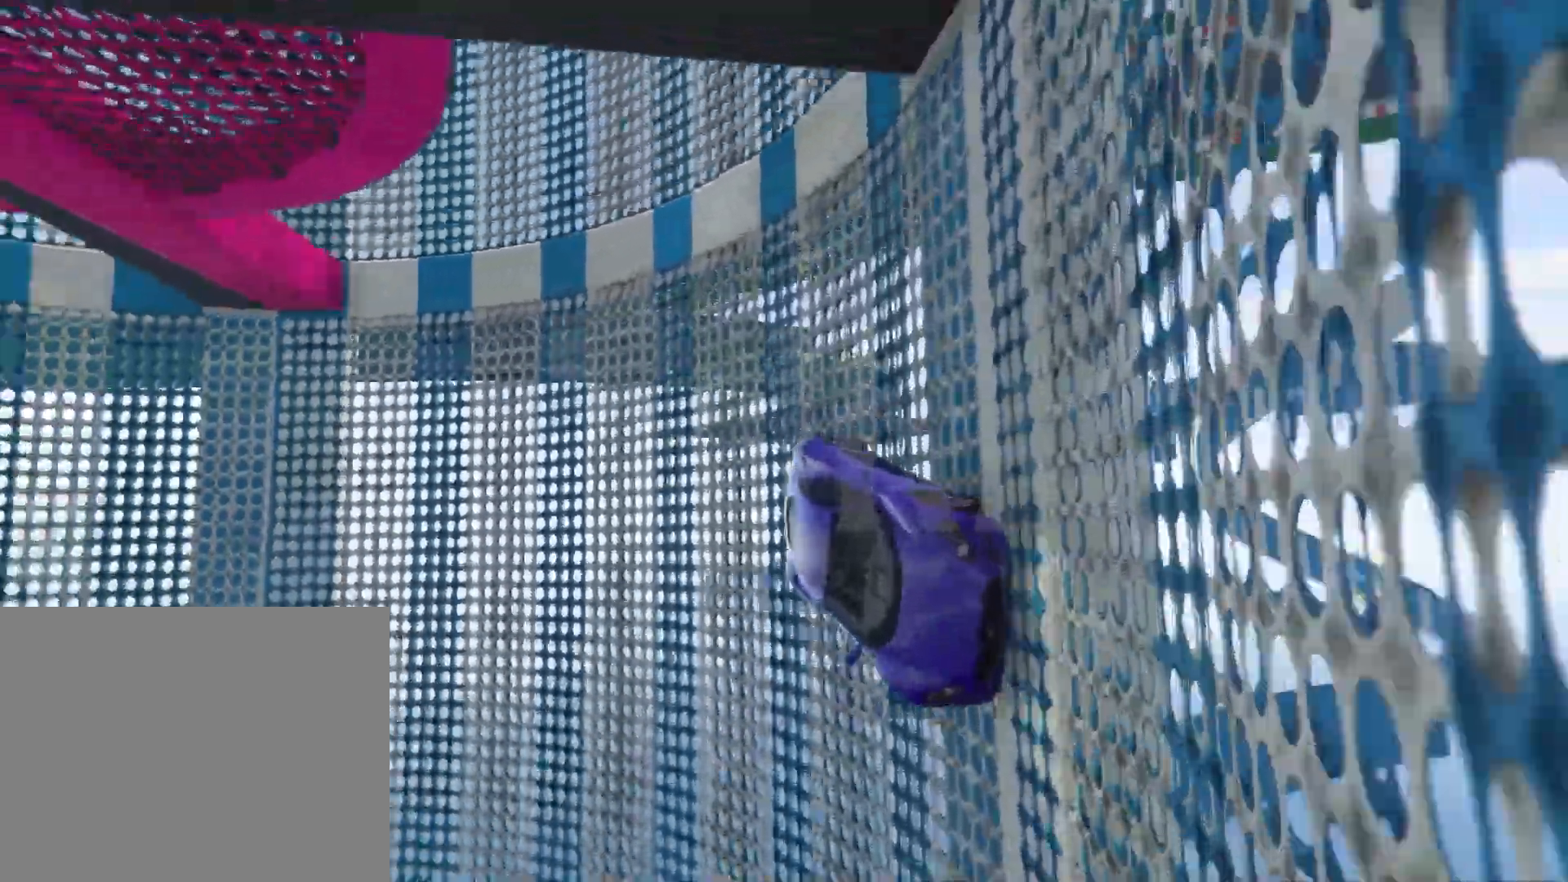
{"keys": ["s"], "events": []}
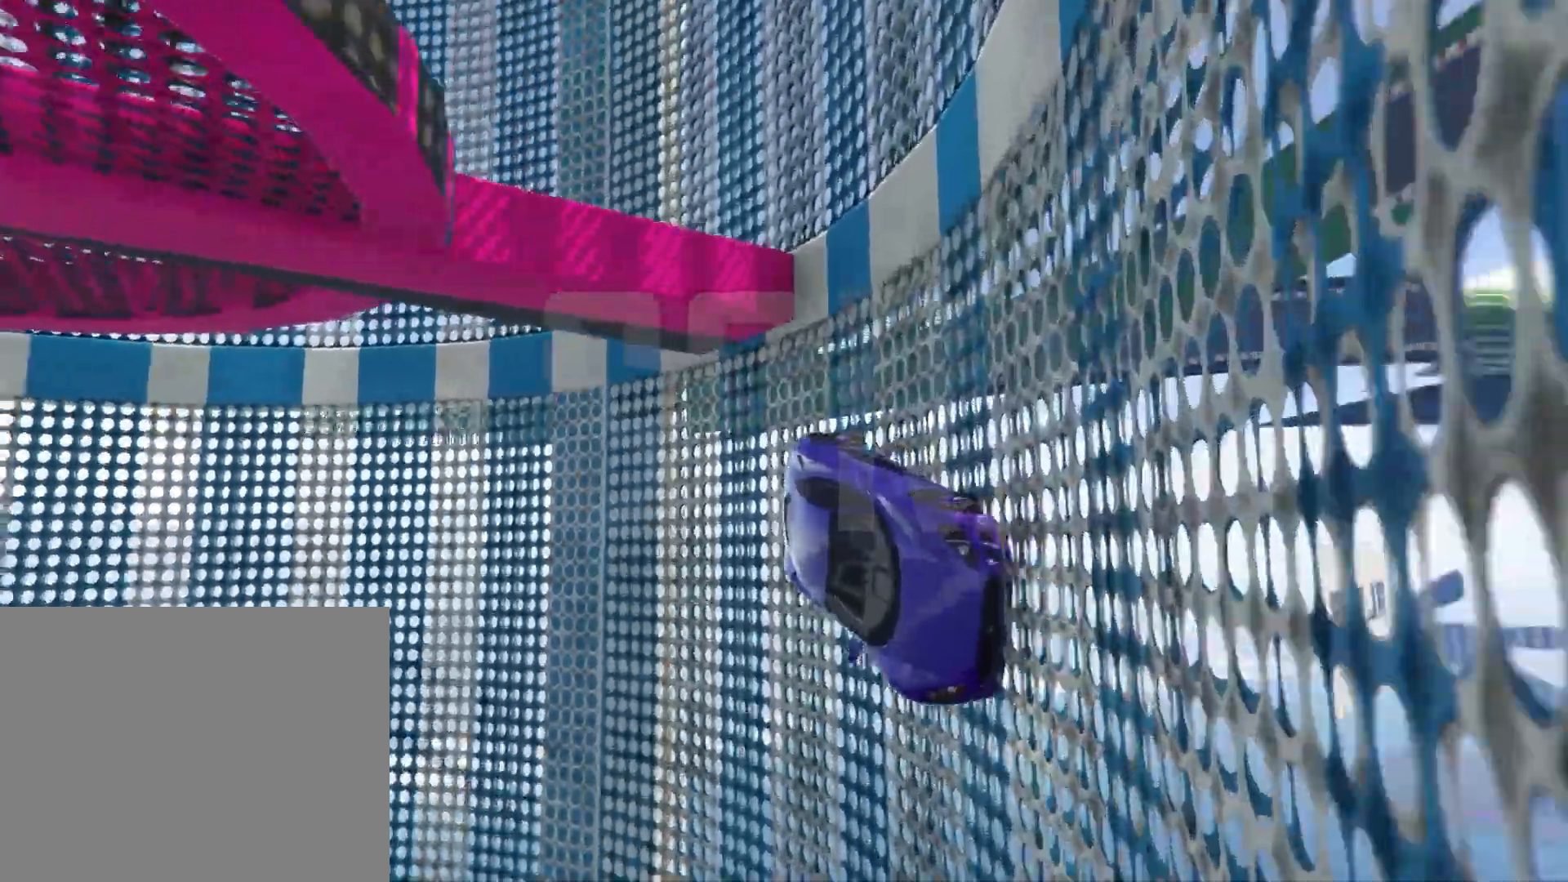
{"keys": ["s"], "events": []}
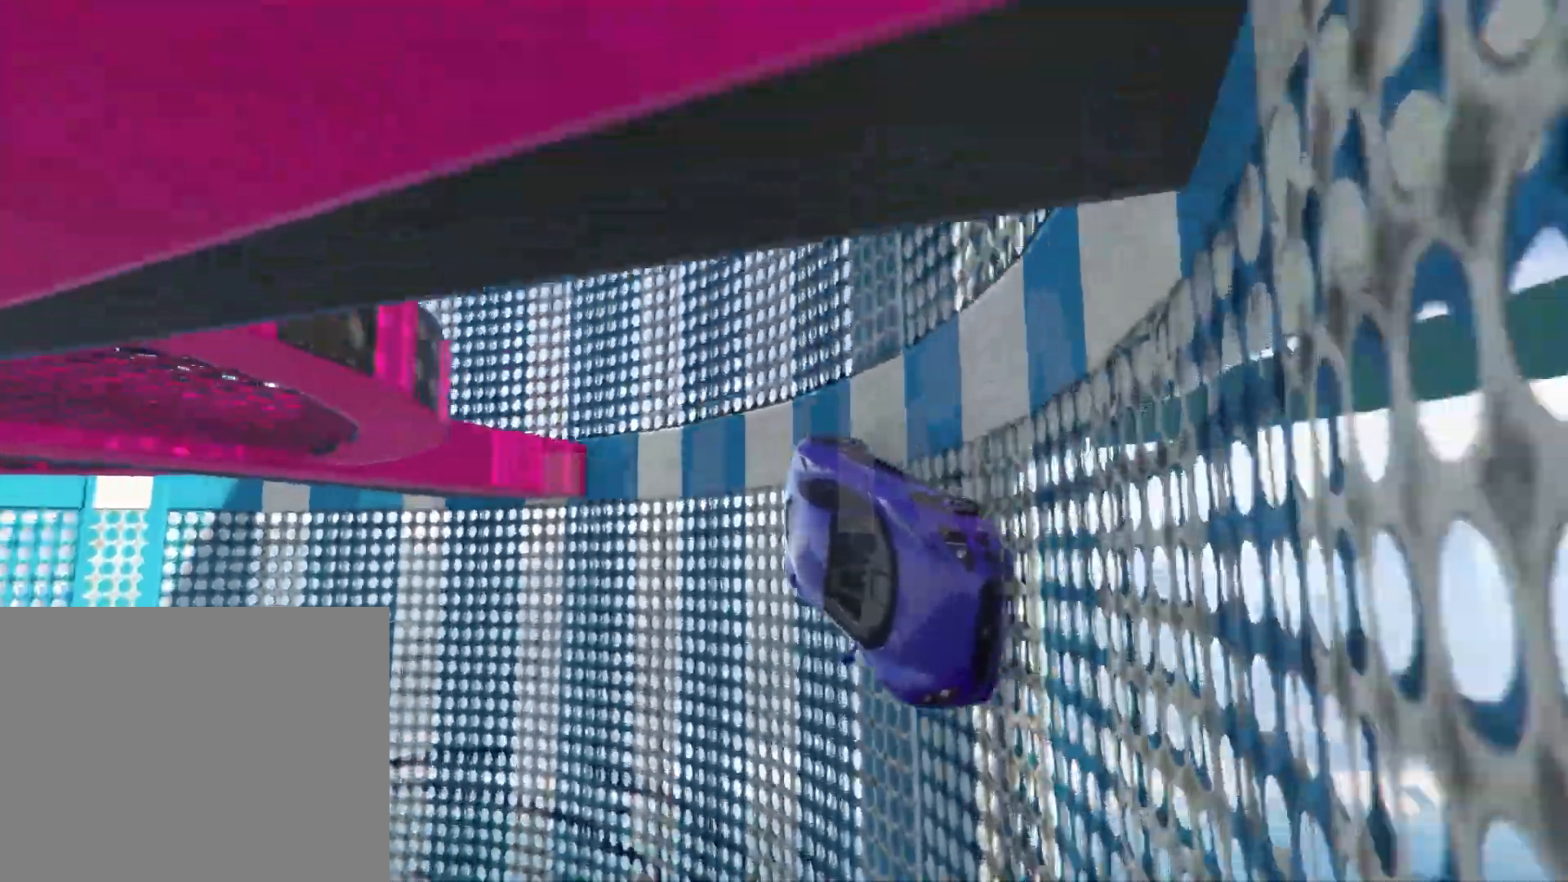
{"keys": ["w"], "events": [[50, "d", "down"], [200, "d", "up"], [250, "s", "up"], [383, "w", "down"]]}